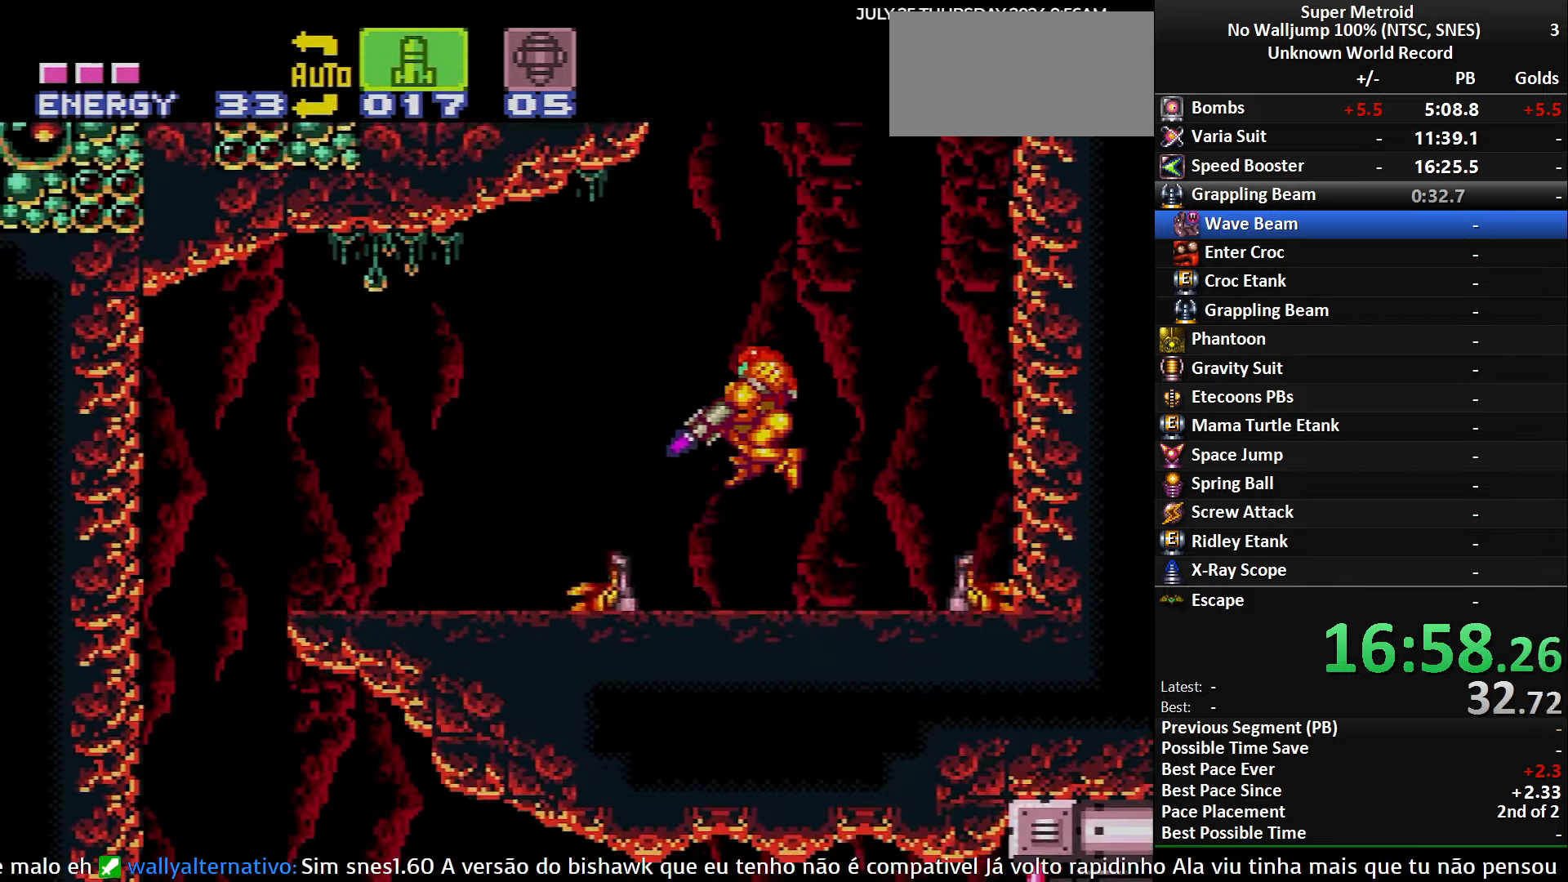
Gameplay with a controller (Nintendo layout); each line is a JSON object with the inputs held at the frame after it. "events" lists button and stick changes between this image and that frame as [ms after this image, input, new state], when the widget could be followed in between. Not read: L3 R3.
{"buttons": ["B", "DPAD_LEFT"], "events": [[33, "DPAD_LEFT", "down"], [83, "B", "down"], [83, "X", "up"]]}
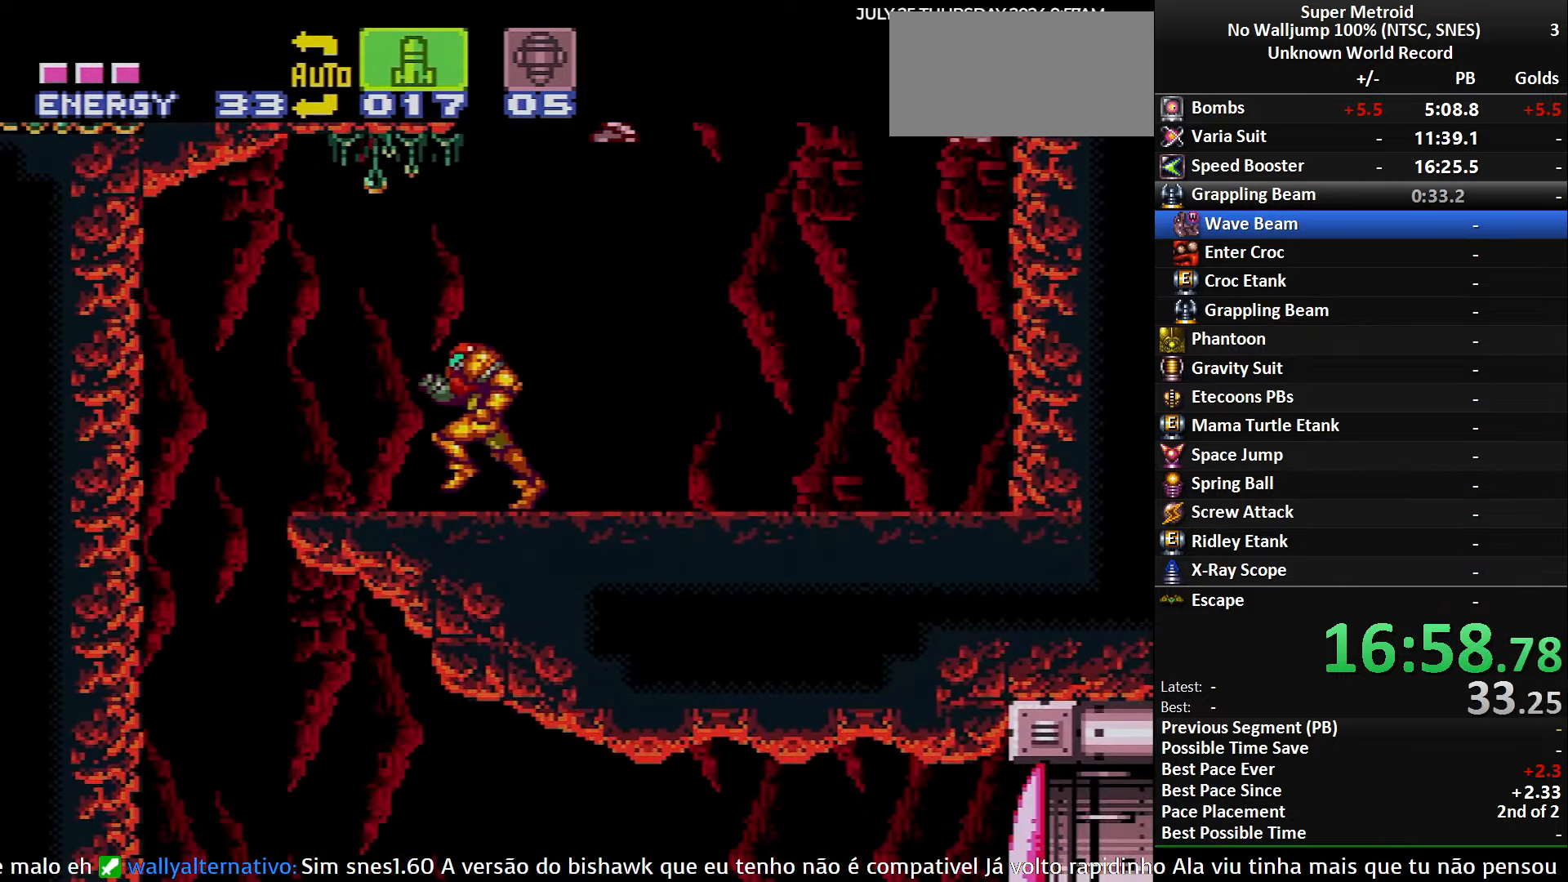
{"buttons": ["DPAD_RIGHT"], "events": [[33, "B", "up"], [350, "DPAD_LEFT", "up"], [383, "DPAD_RIGHT", "down"]]}
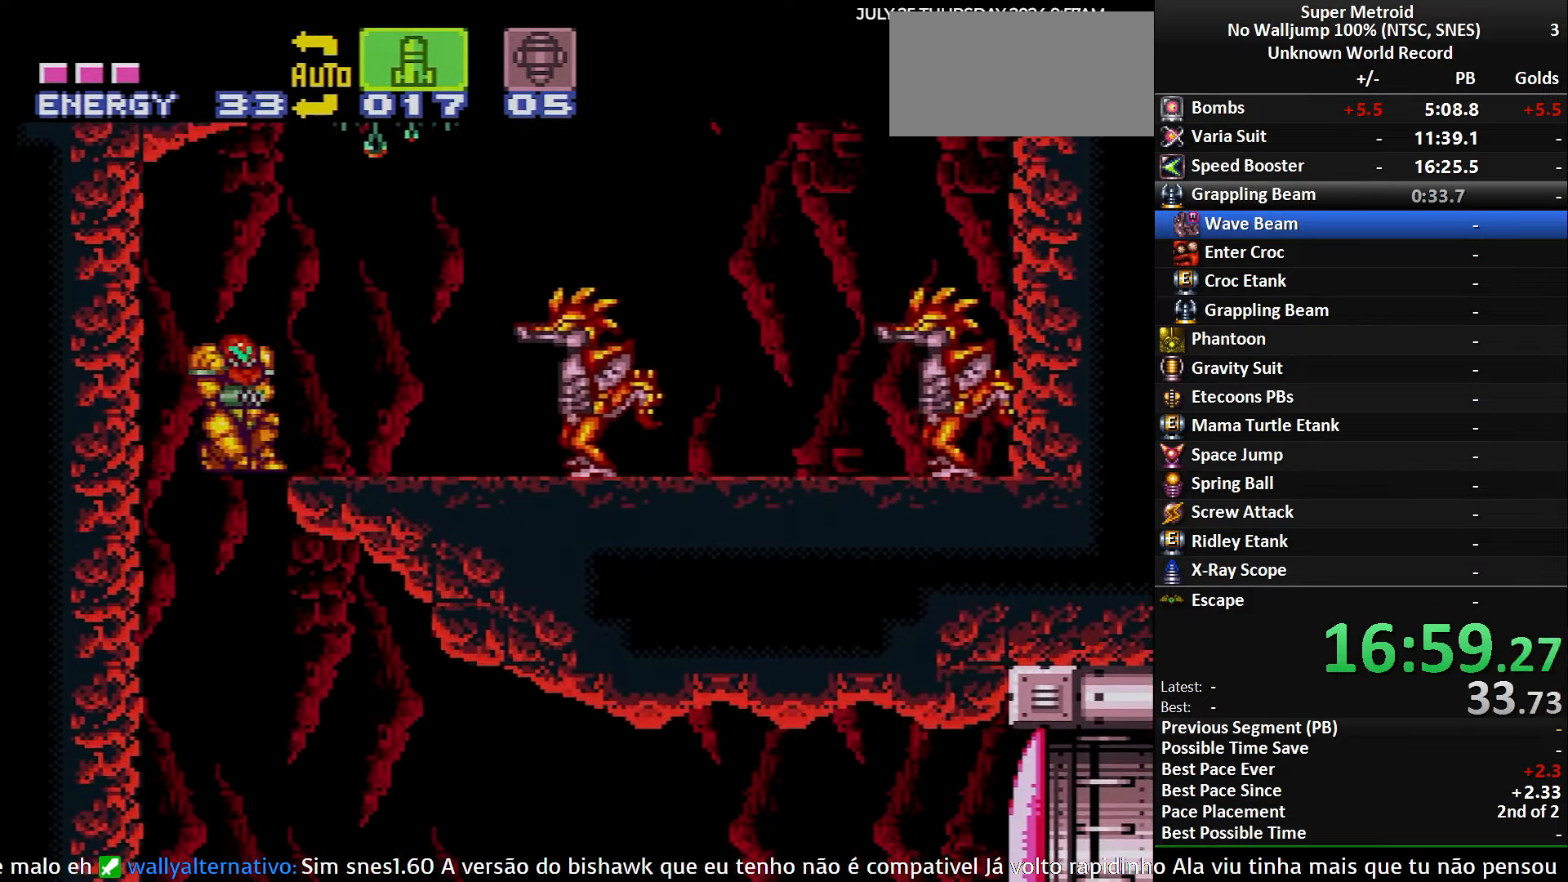
{"buttons": ["B"], "events": [[217, "DPAD_RIGHT", "up"], [283, "B", "down"], [383, "SELECT", "down"], [483, "SELECT", "up"]]}
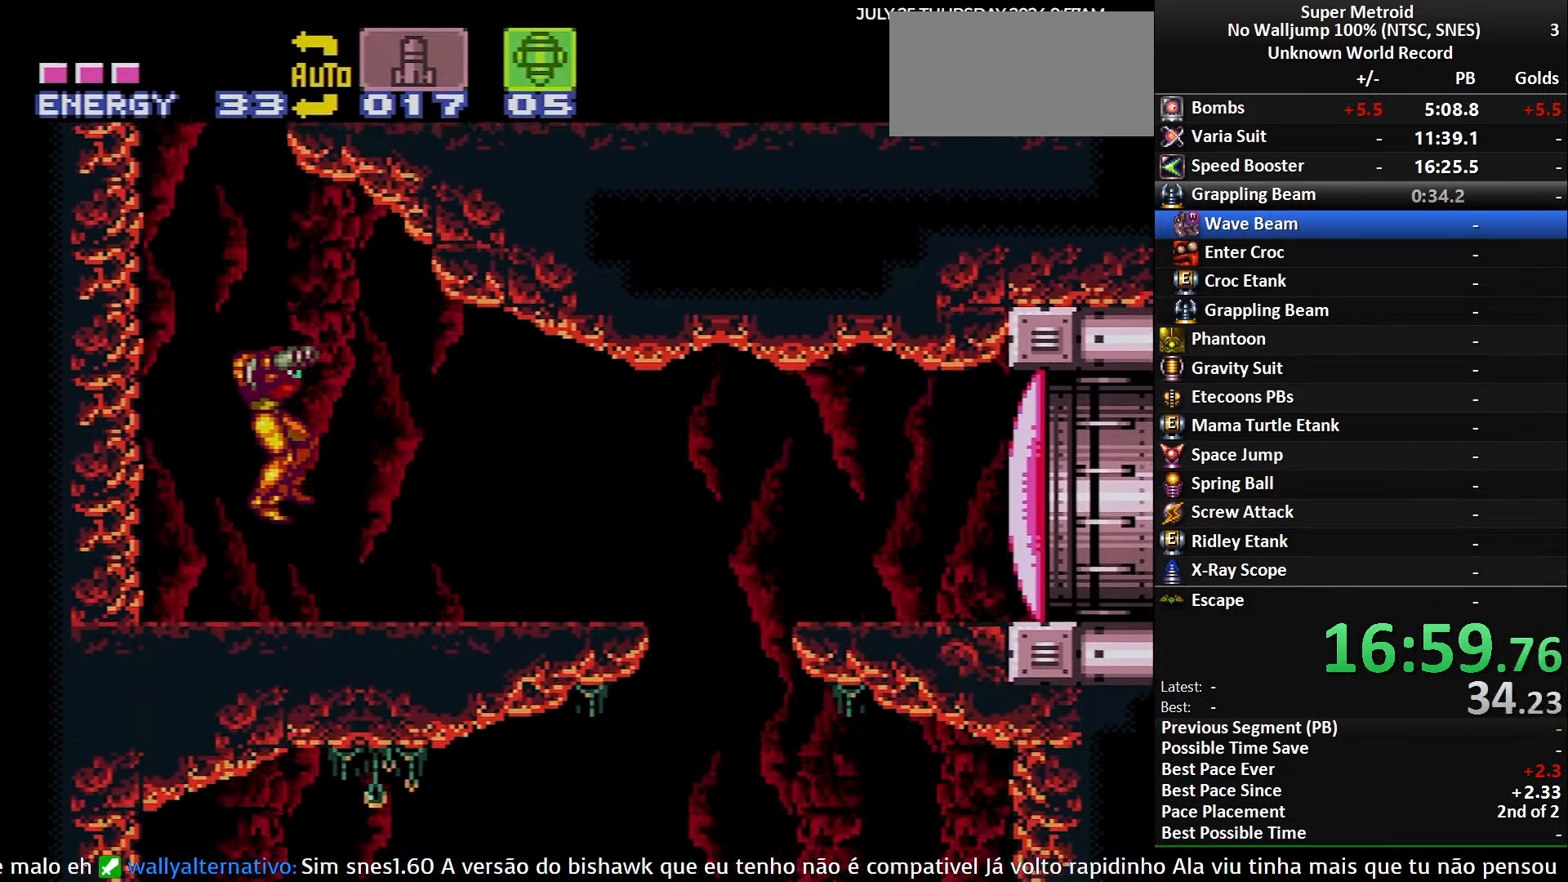
{"buttons": ["B", "DPAD_RIGHT"], "events": [[17, "X", "down"], [83, "DPAD_RIGHT", "down"], [117, "X", "up"], [233, "Y", "down"], [383, "Y", "up"]]}
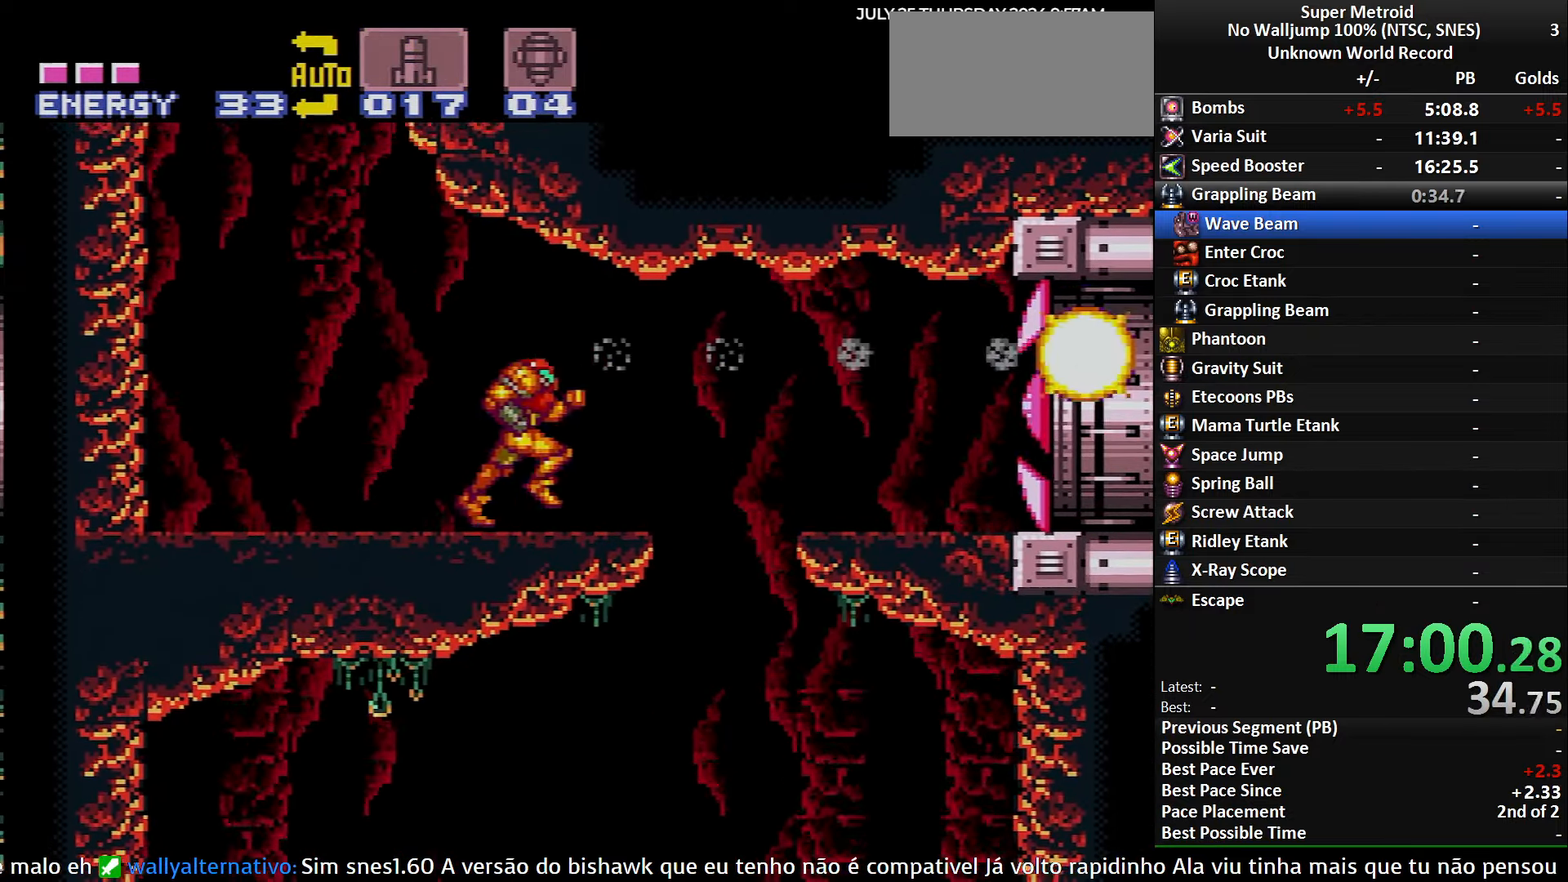
{"buttons": ["B", "DPAD_RIGHT"], "events": [[167, "DPAD_DOWN", "down"], [167, "DPAD_RIGHT", "up"], [250, "DPAD_DOWN", "up"], [250, "DPAD_RIGHT", "down"]]}
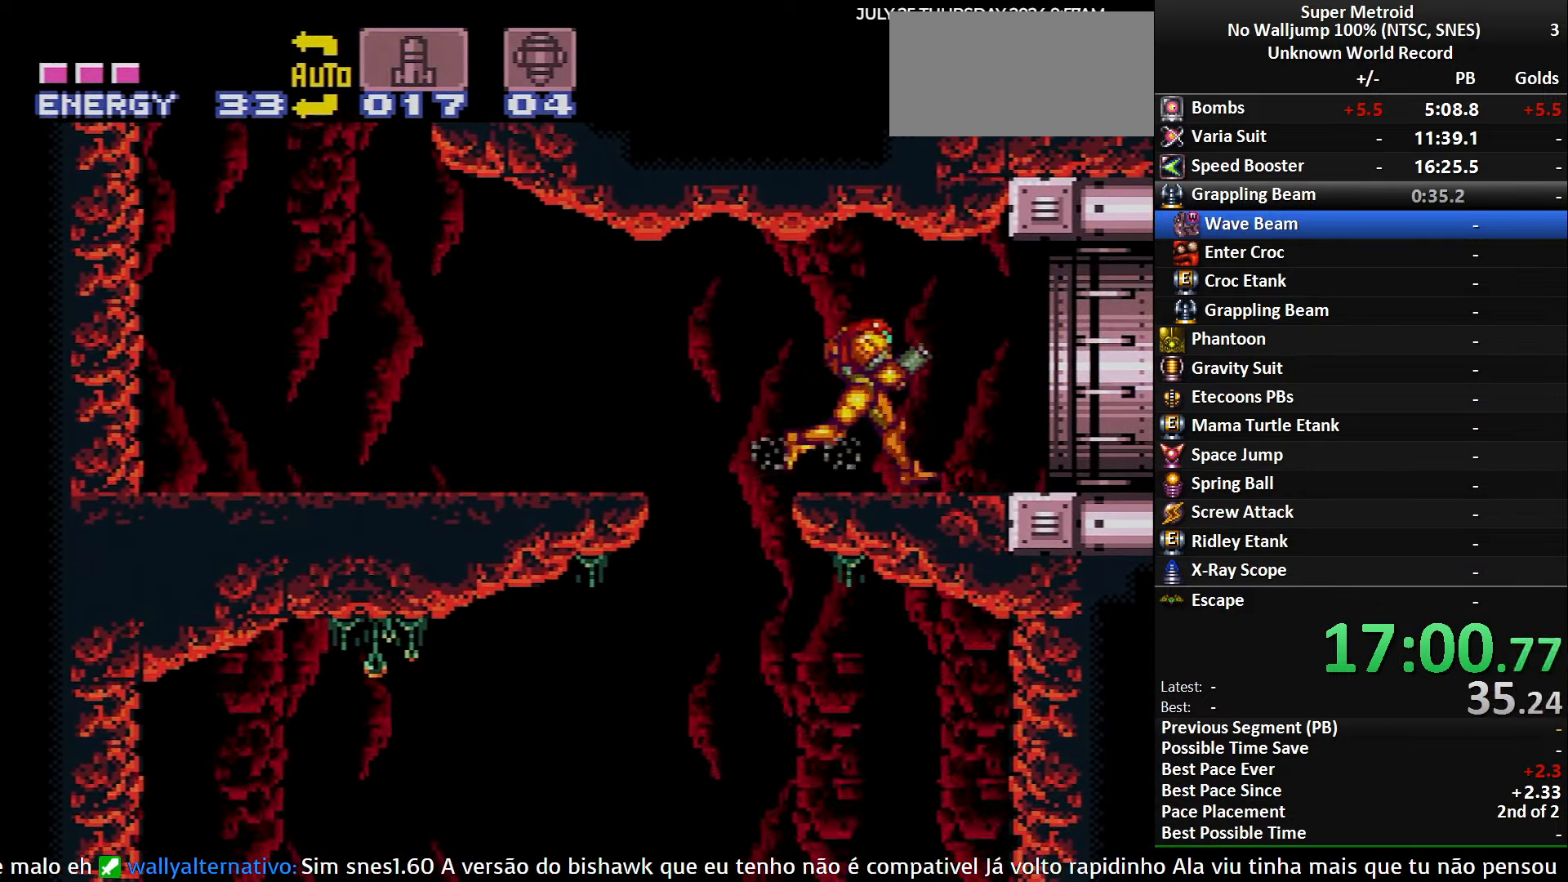
{"buttons": ["DPAD_RIGHT"], "events": [[383, "B", "up"]]}
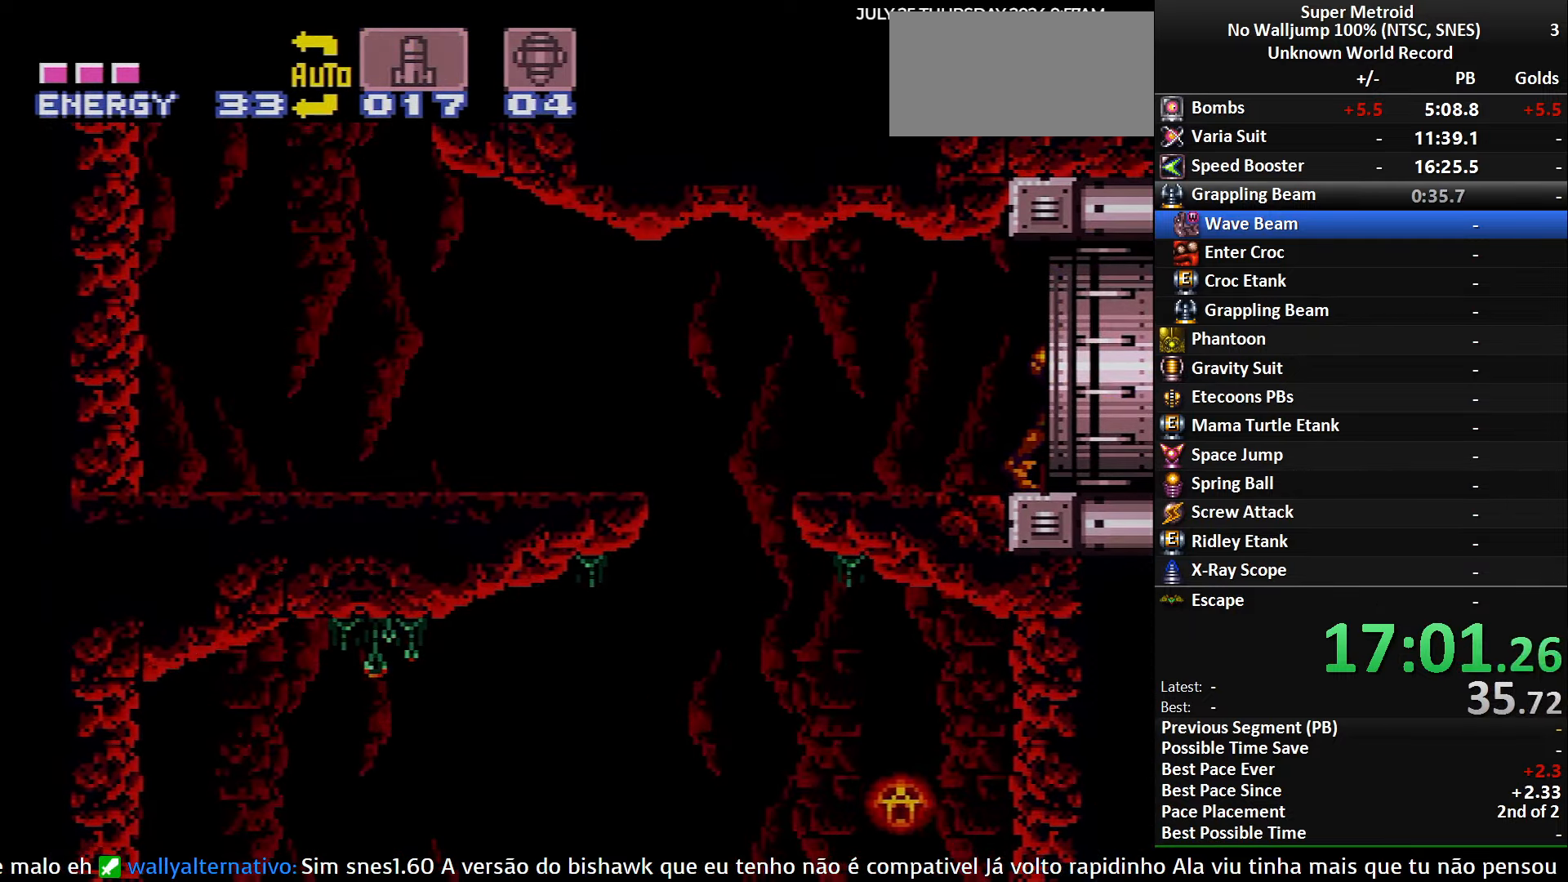
{"buttons": ["DPAD_RIGHT"], "events": []}
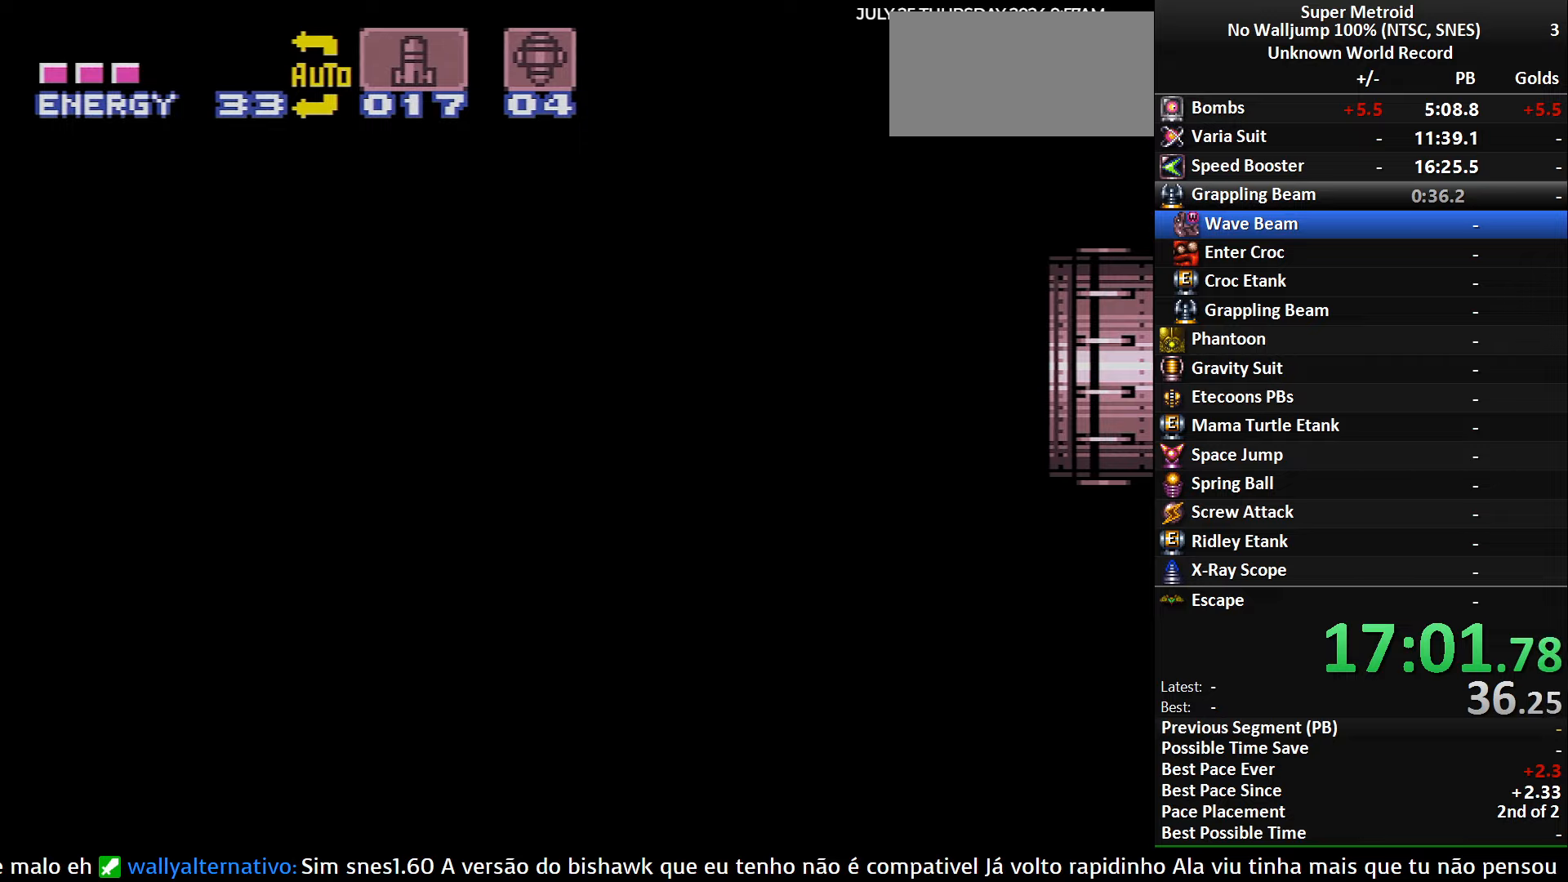
{"buttons": ["DPAD_RIGHT"], "events": []}
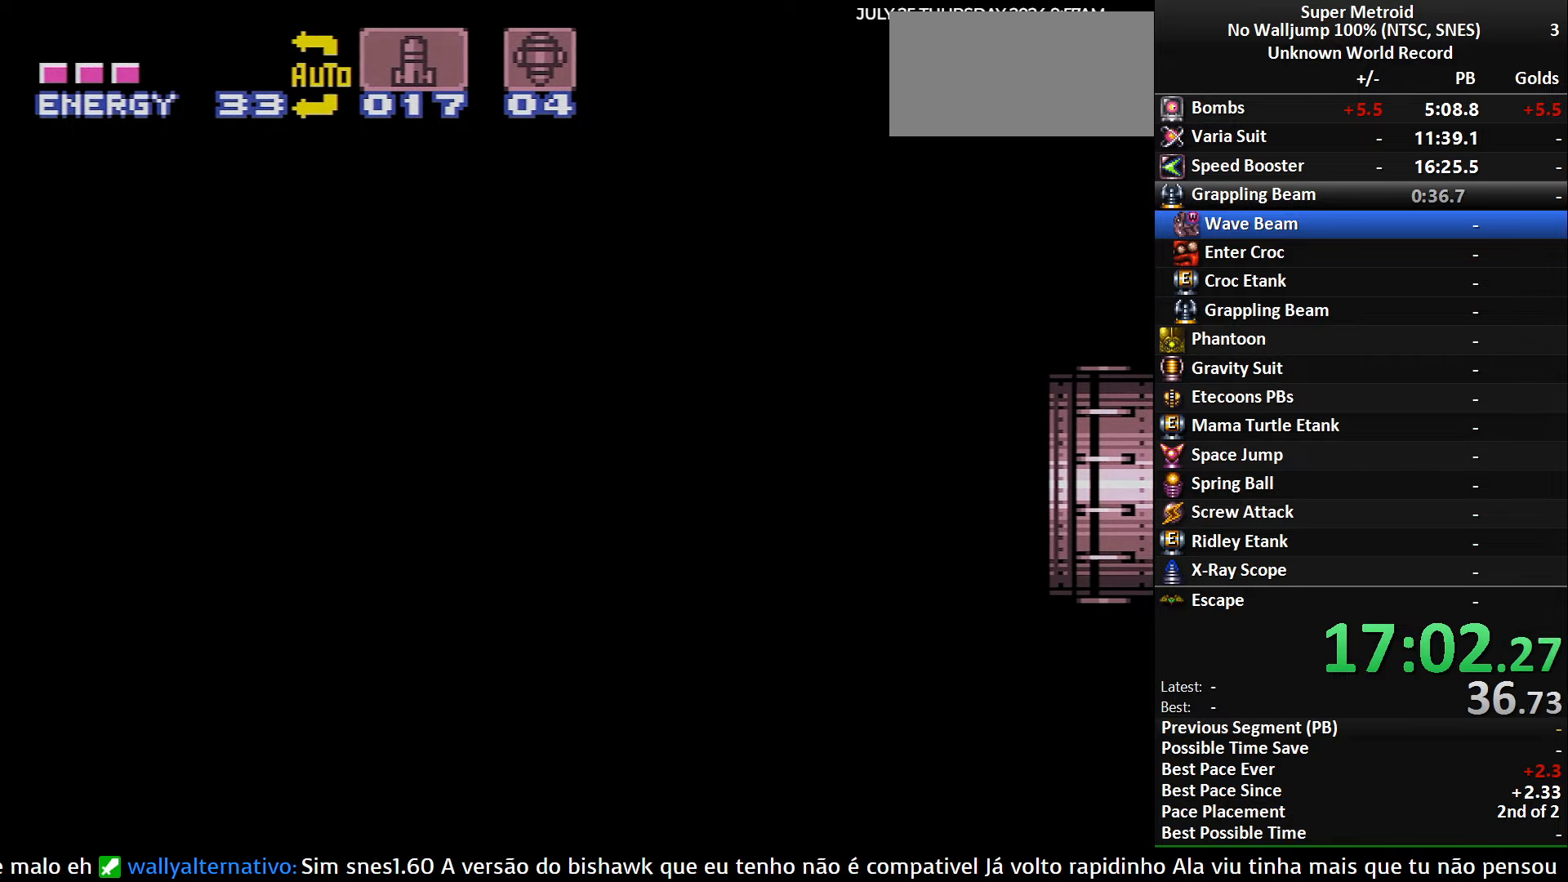
{"buttons": ["DPAD_RIGHT"], "events": [[400, "DPAD_RIGHT", "up"], [417, "DPAD_RIGHT", "down"]]}
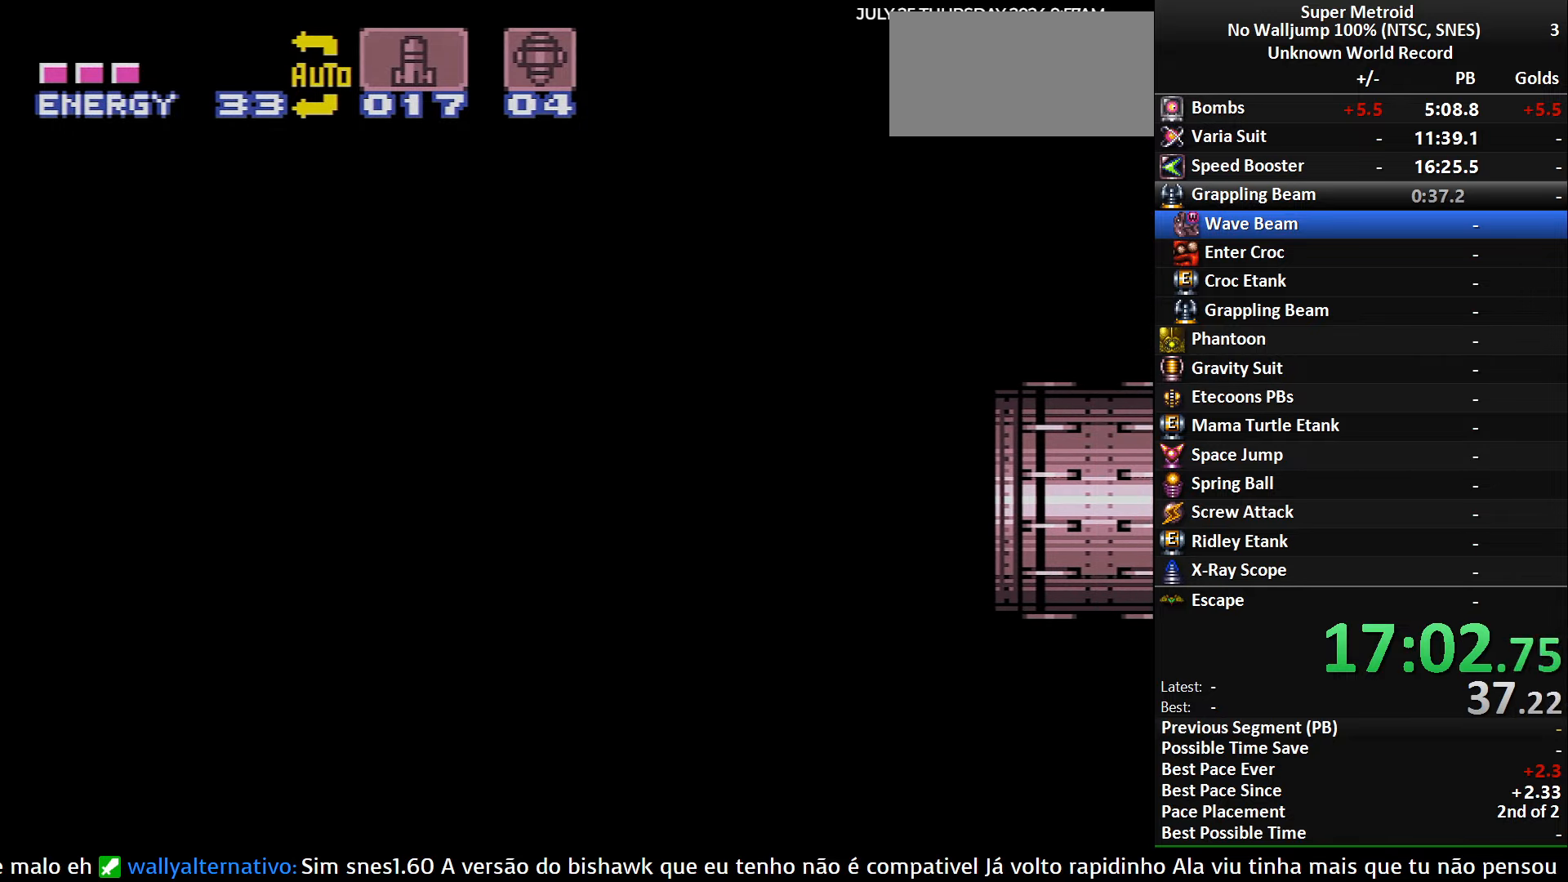
{"buttons": ["B"], "events": [[334, "DPAD_RIGHT", "up"], [417, "B", "down"]]}
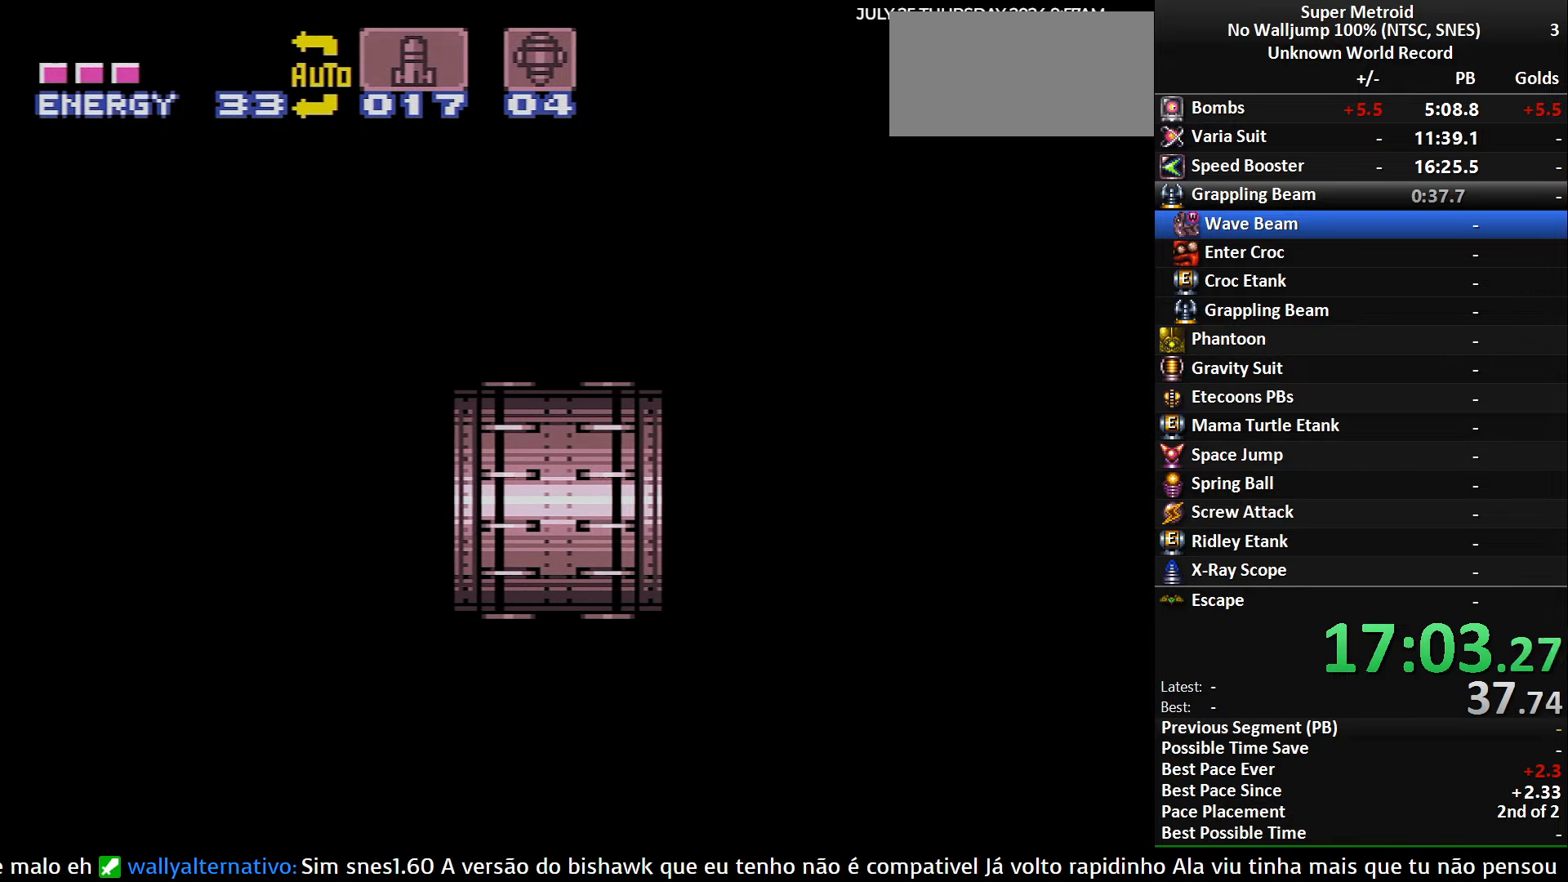
{"buttons": ["B"], "events": []}
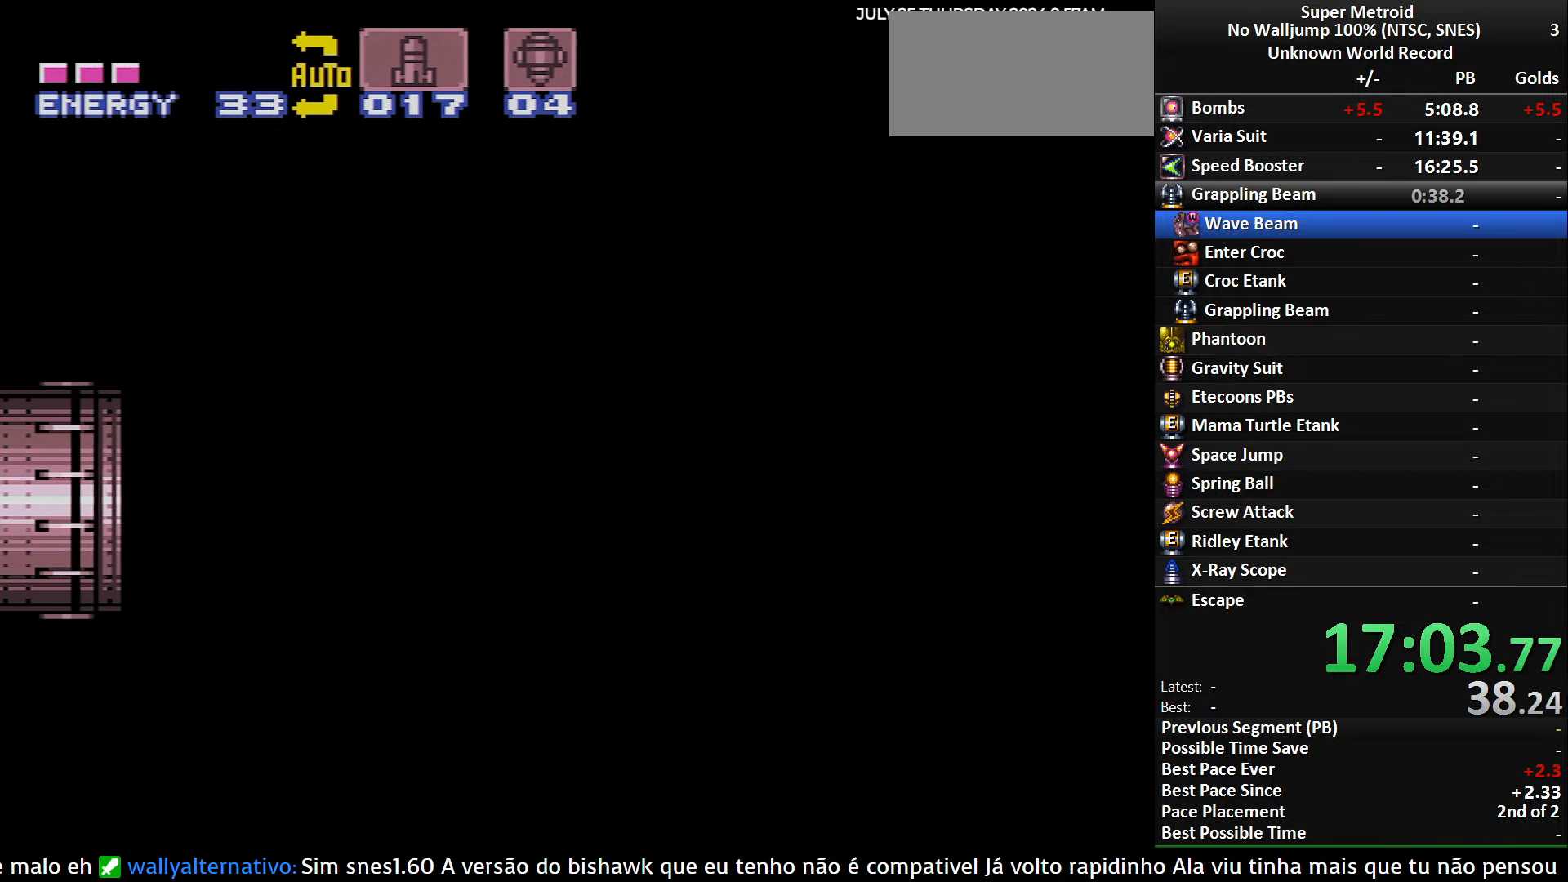
{"buttons": ["B", "DPAD_RIGHT"], "events": [[350, "DPAD_RIGHT", "down"]]}
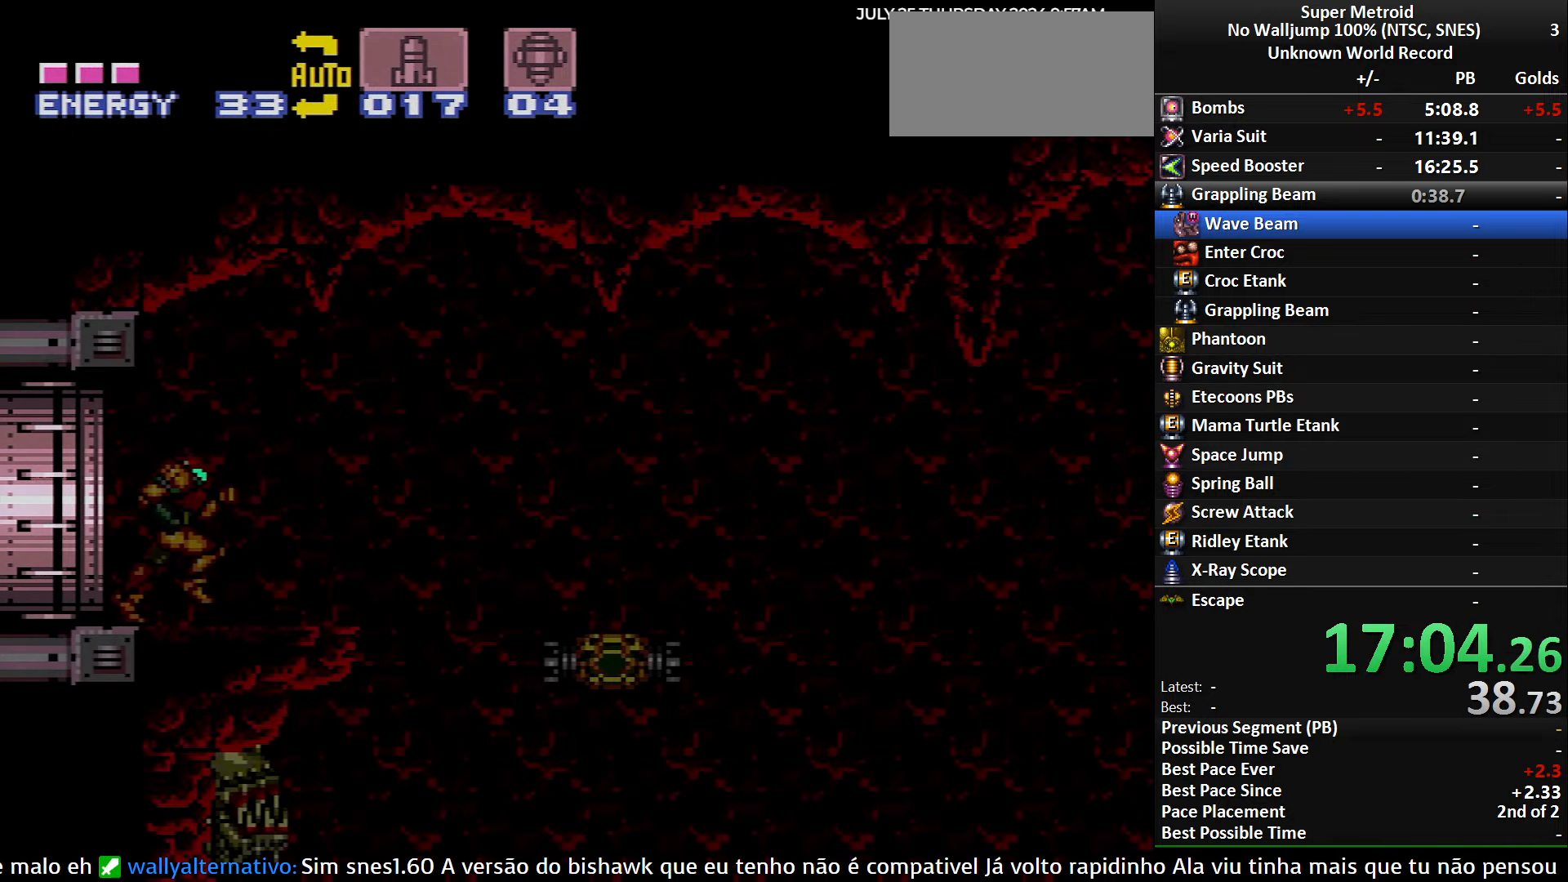
{"buttons": ["A", "B", "DPAD_RIGHT"], "events": [[500, "A", "down"]]}
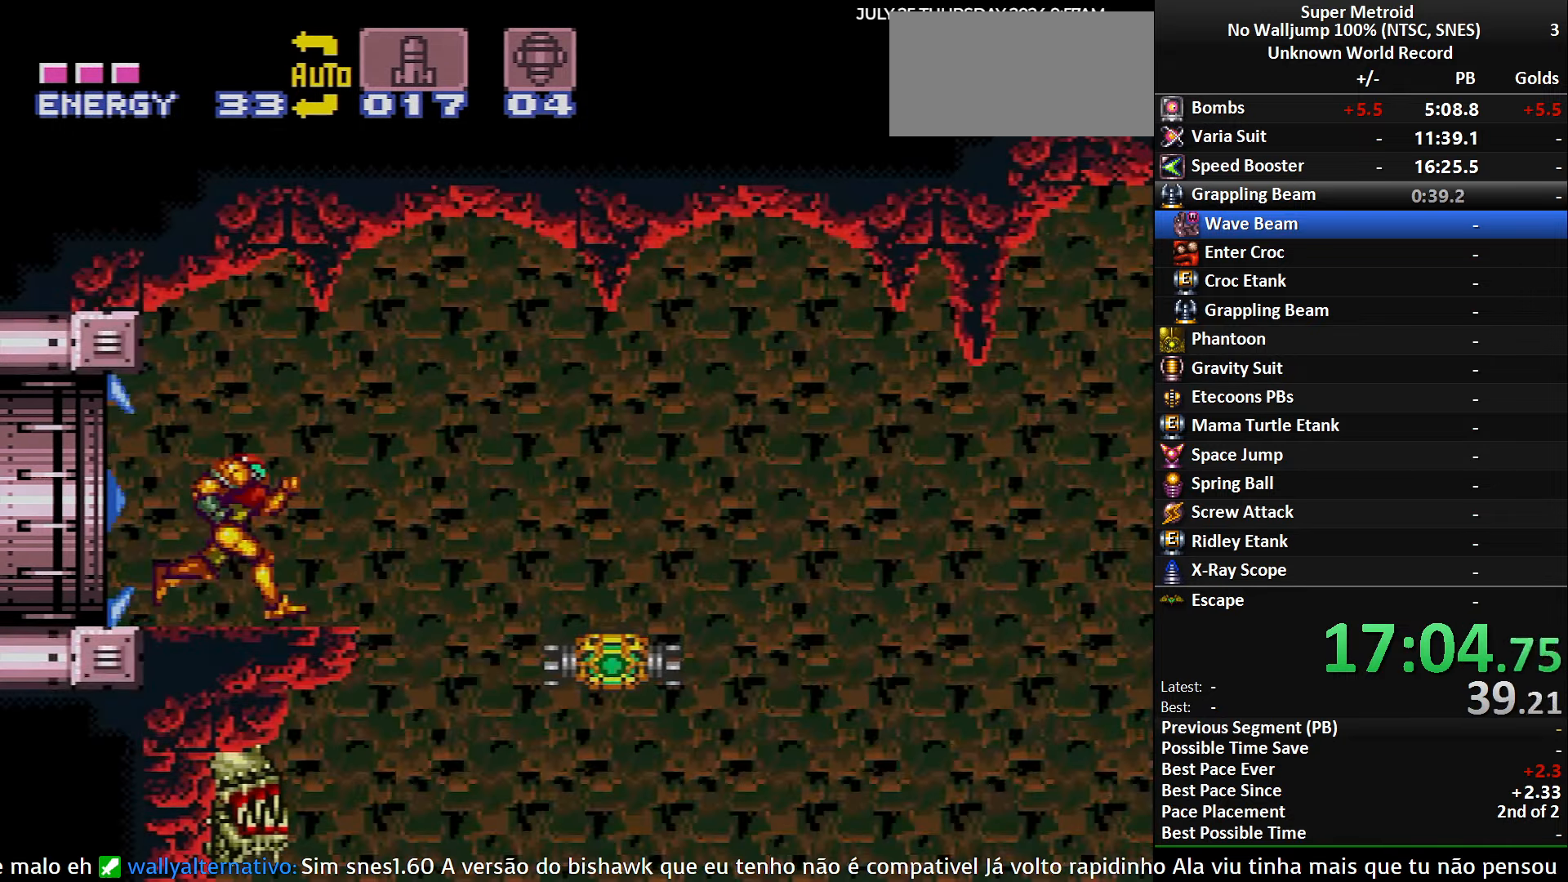
{"buttons": ["DPAD_RIGHT"], "events": [[17, "B", "up"], [134, "A", "up"]]}
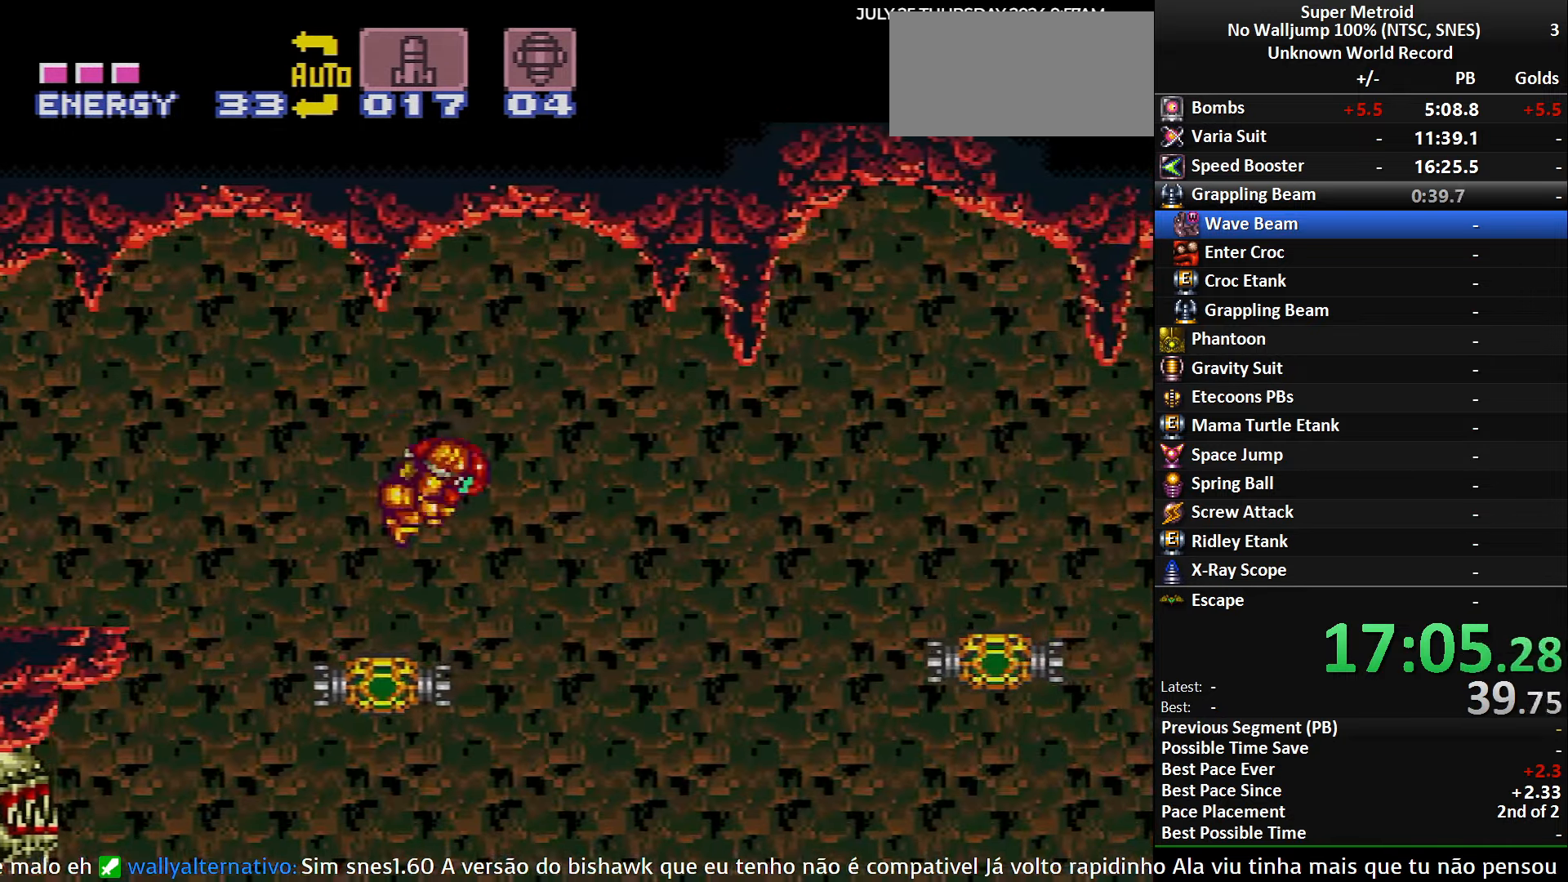
{"buttons": ["A"], "events": [[300, "L1", "down"], [400, "DPAD_RIGHT", "up"], [417, "L1", "up"], [434, "A", "down"]]}
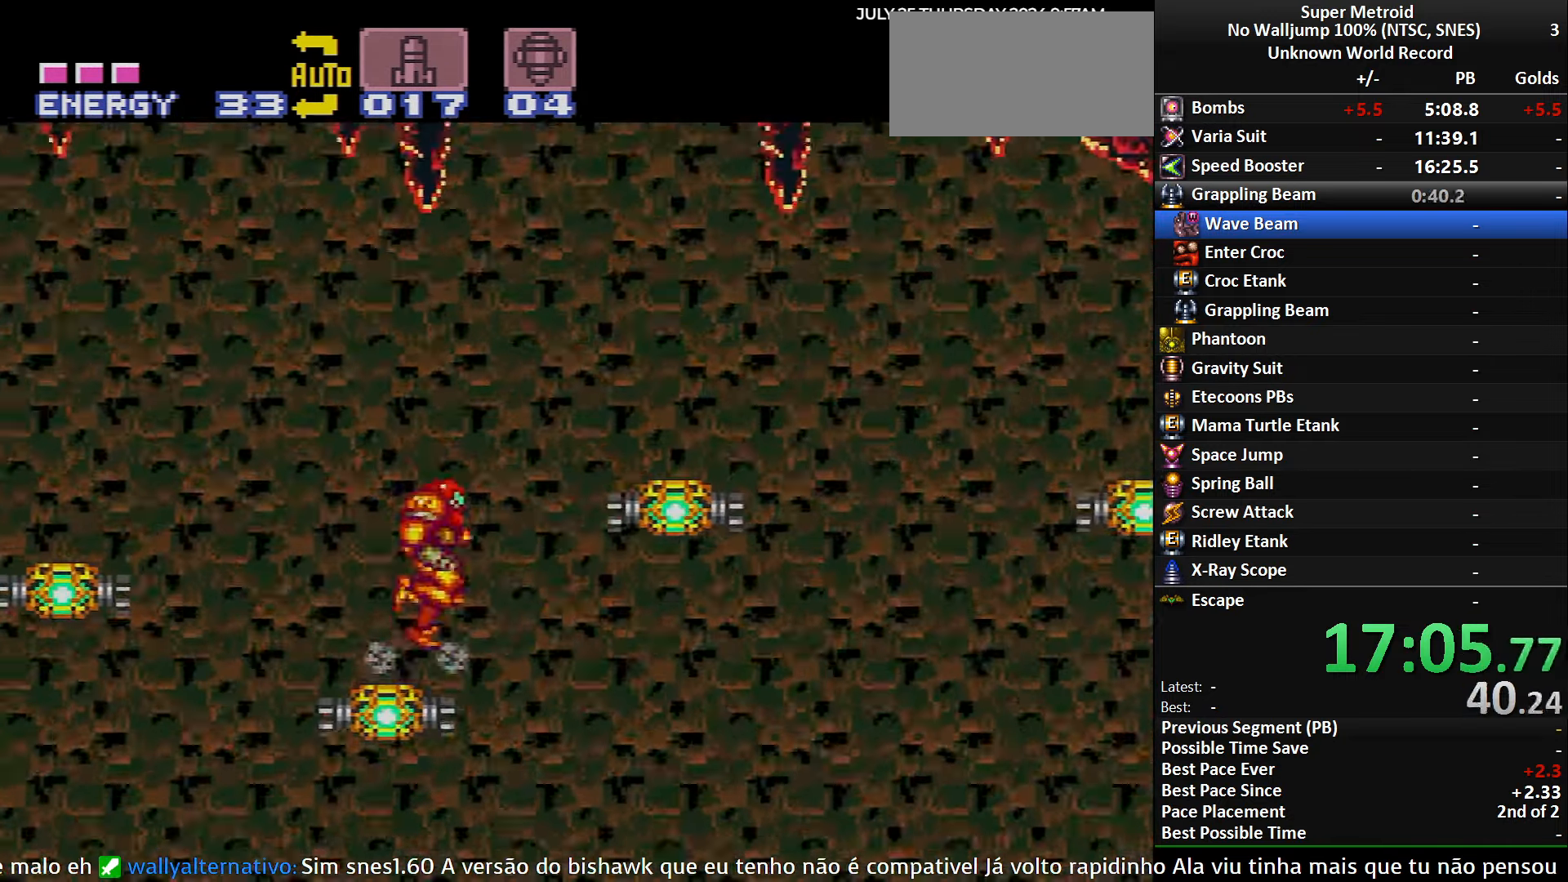
{"buttons": ["B", "DPAD_RIGHT"], "events": [[84, "DPAD_RIGHT", "down"], [167, "A", "up"], [434, "B", "down"]]}
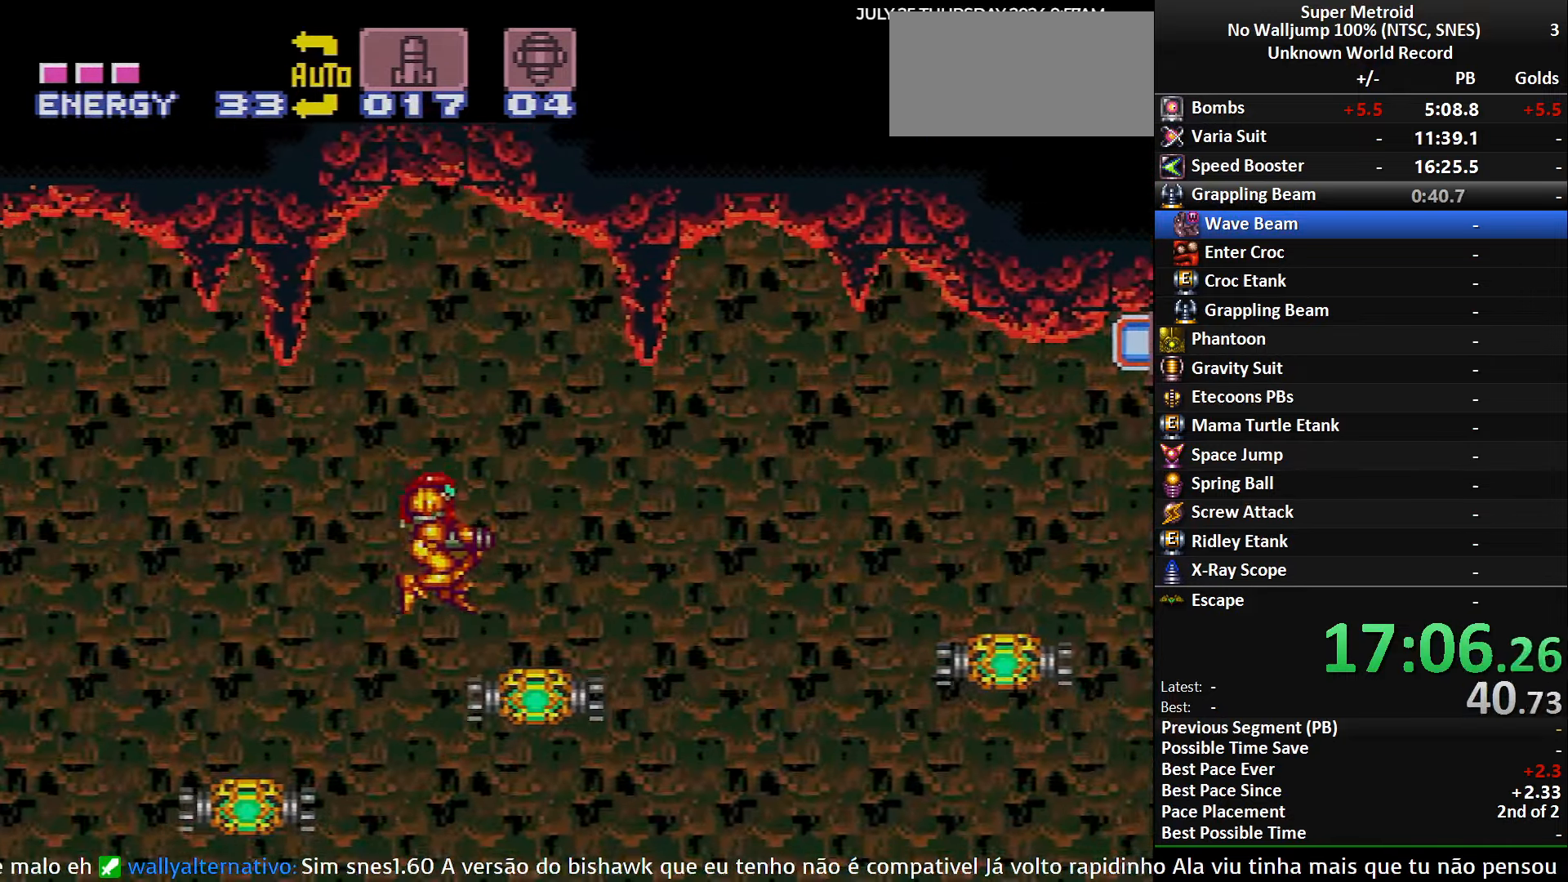
{"buttons": ["DPAD_RIGHT"], "events": [[250, "A", "down"], [300, "B", "up"], [450, "A", "up"]]}
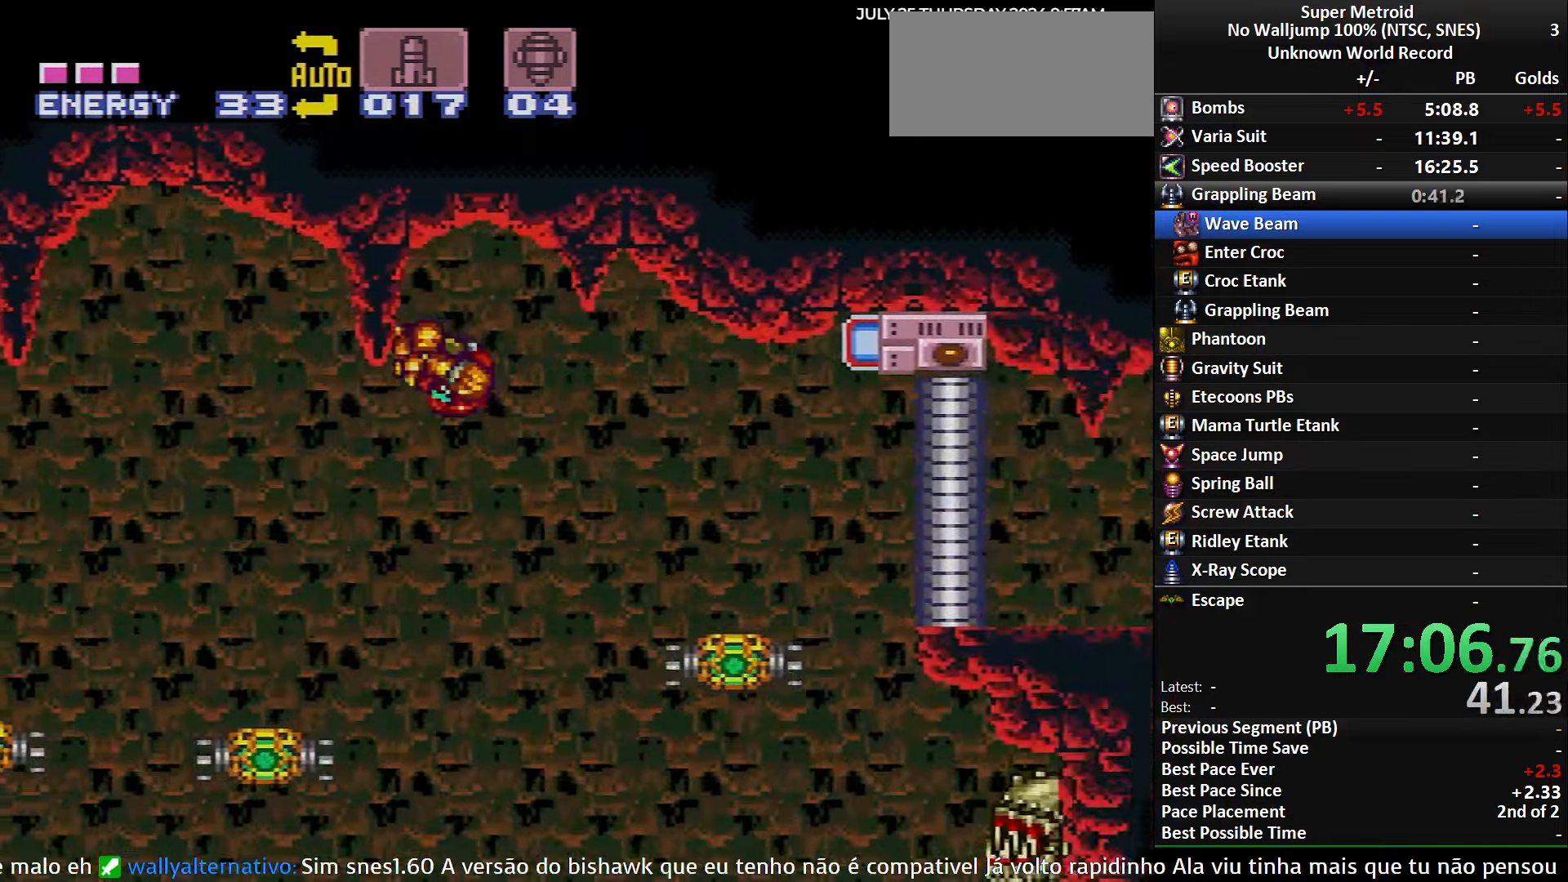
{"buttons": ["X", "R1"], "events": [[383, "R1", "down"], [433, "DPAD_RIGHT", "up"], [433, "X", "down"]]}
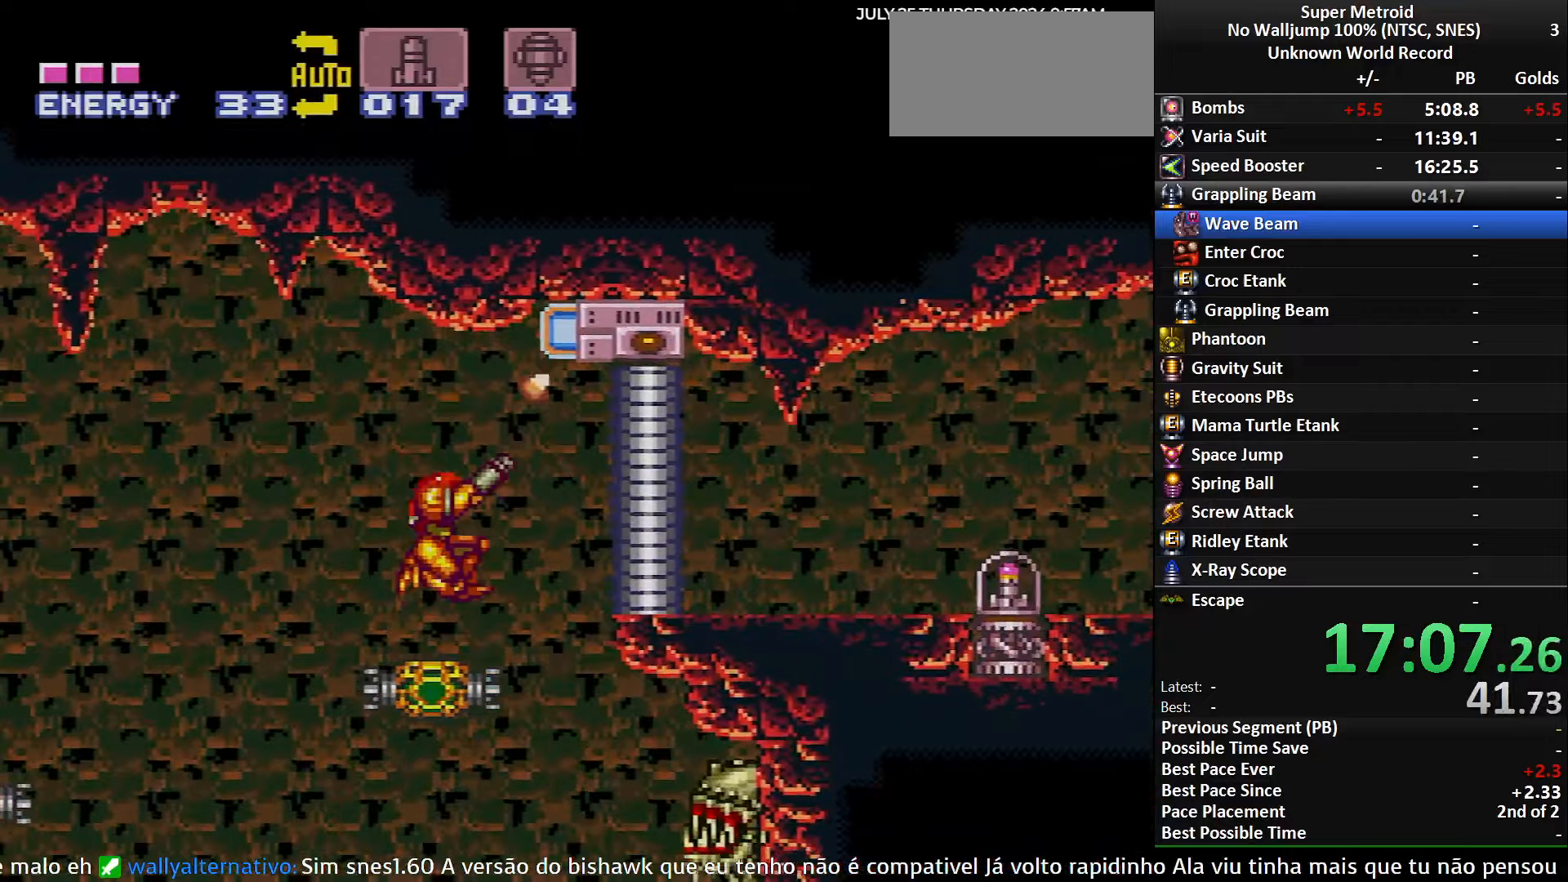
{"buttons": ["A", "DPAD_RIGHT"], "events": [[16, "X", "up"], [116, "R1", "up"], [466, "DPAD_RIGHT", "down"], [483, "A", "down"]]}
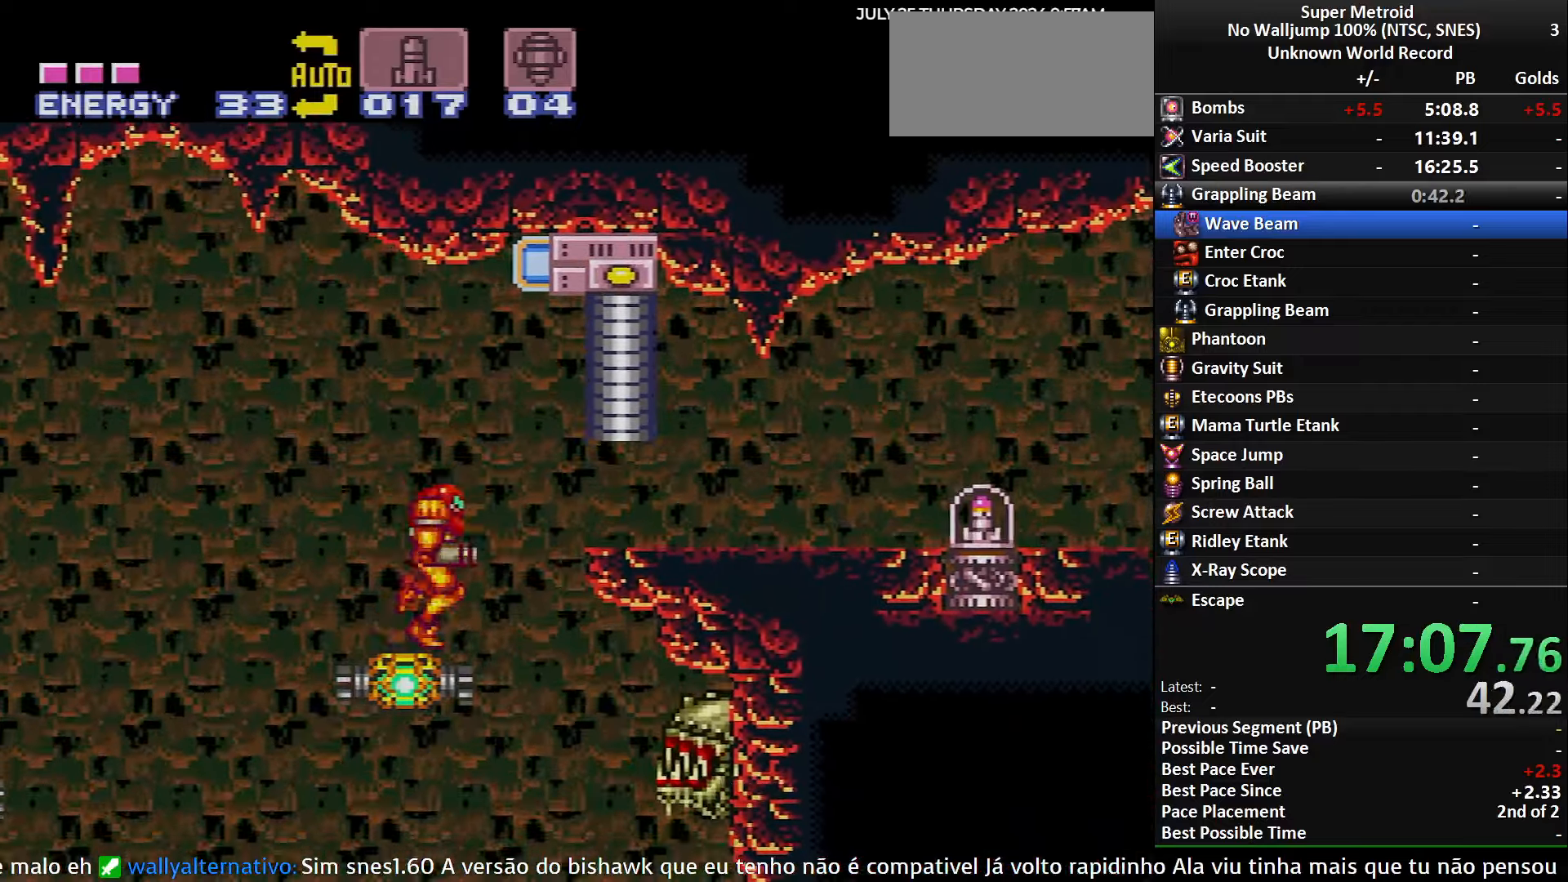
{"buttons": ["B", "DPAD_RIGHT"], "events": [[150, "A", "up"], [416, "B", "down"]]}
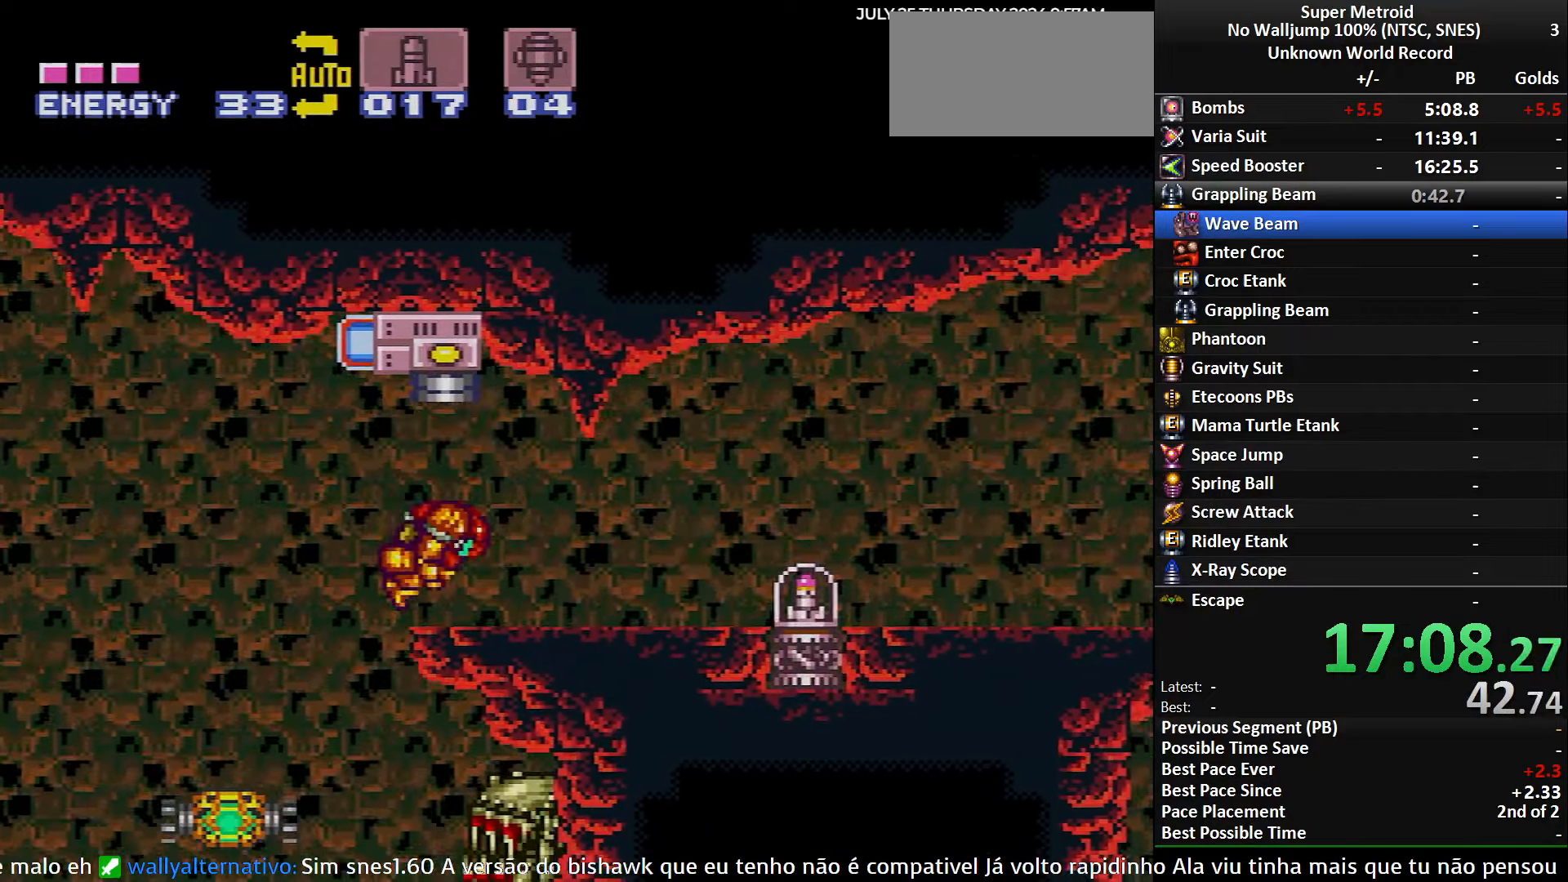
{"buttons": ["B", "L1", "DPAD_RIGHT"], "events": [[133, "R1", "down"], [216, "L1", "down"], [216, "R1", "up"], [283, "L1", "up"], [283, "R1", "down"], [366, "L1", "down"], [366, "R1", "up"]]}
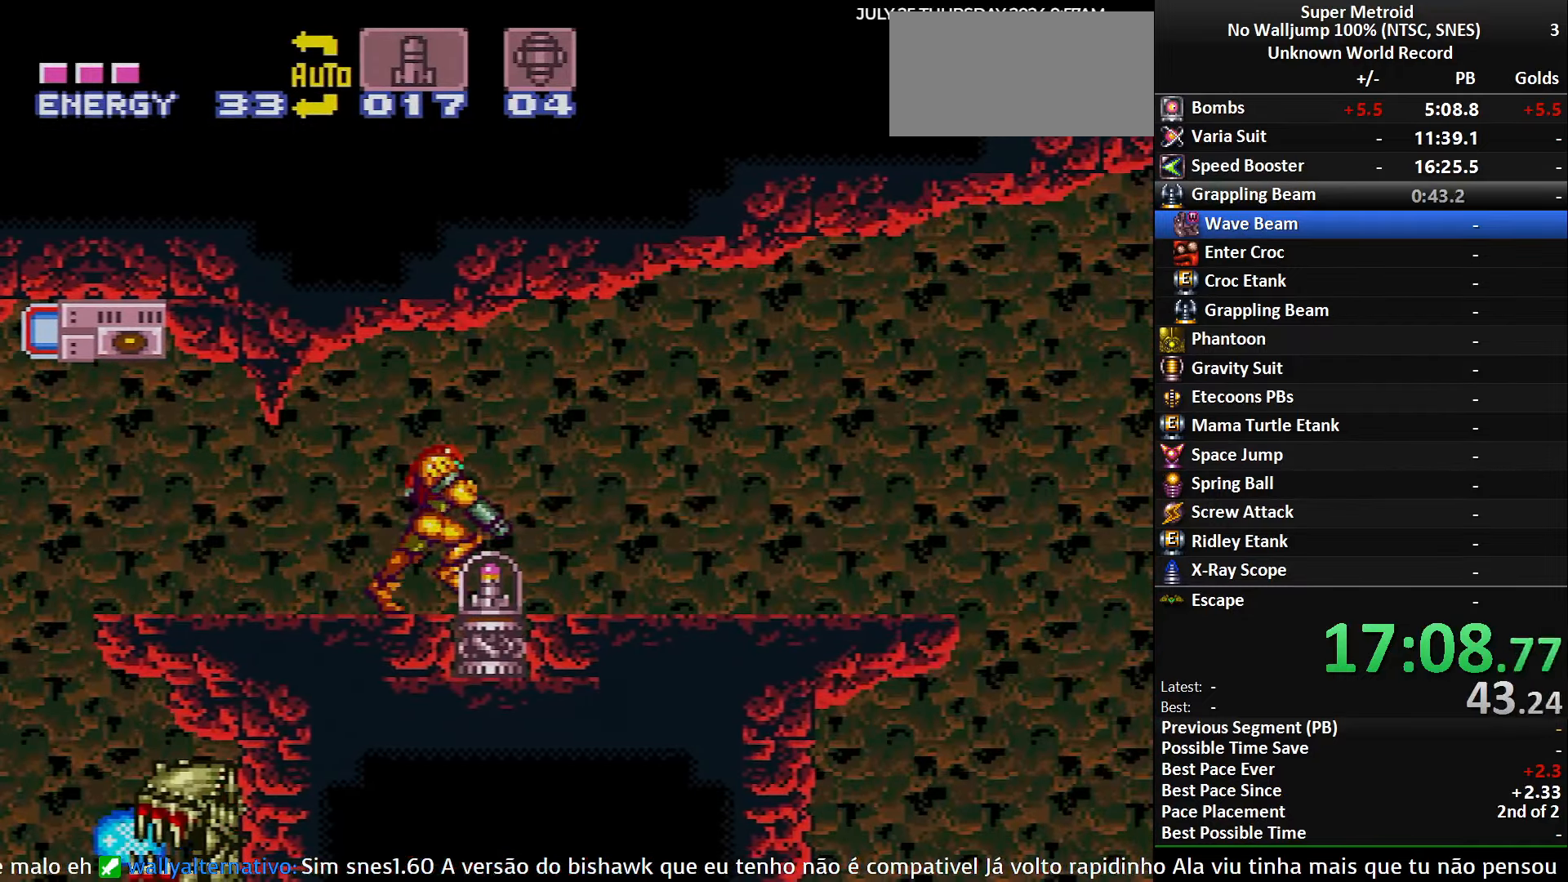
{"buttons": ["B", "L1", "DPAD_RIGHT"], "events": []}
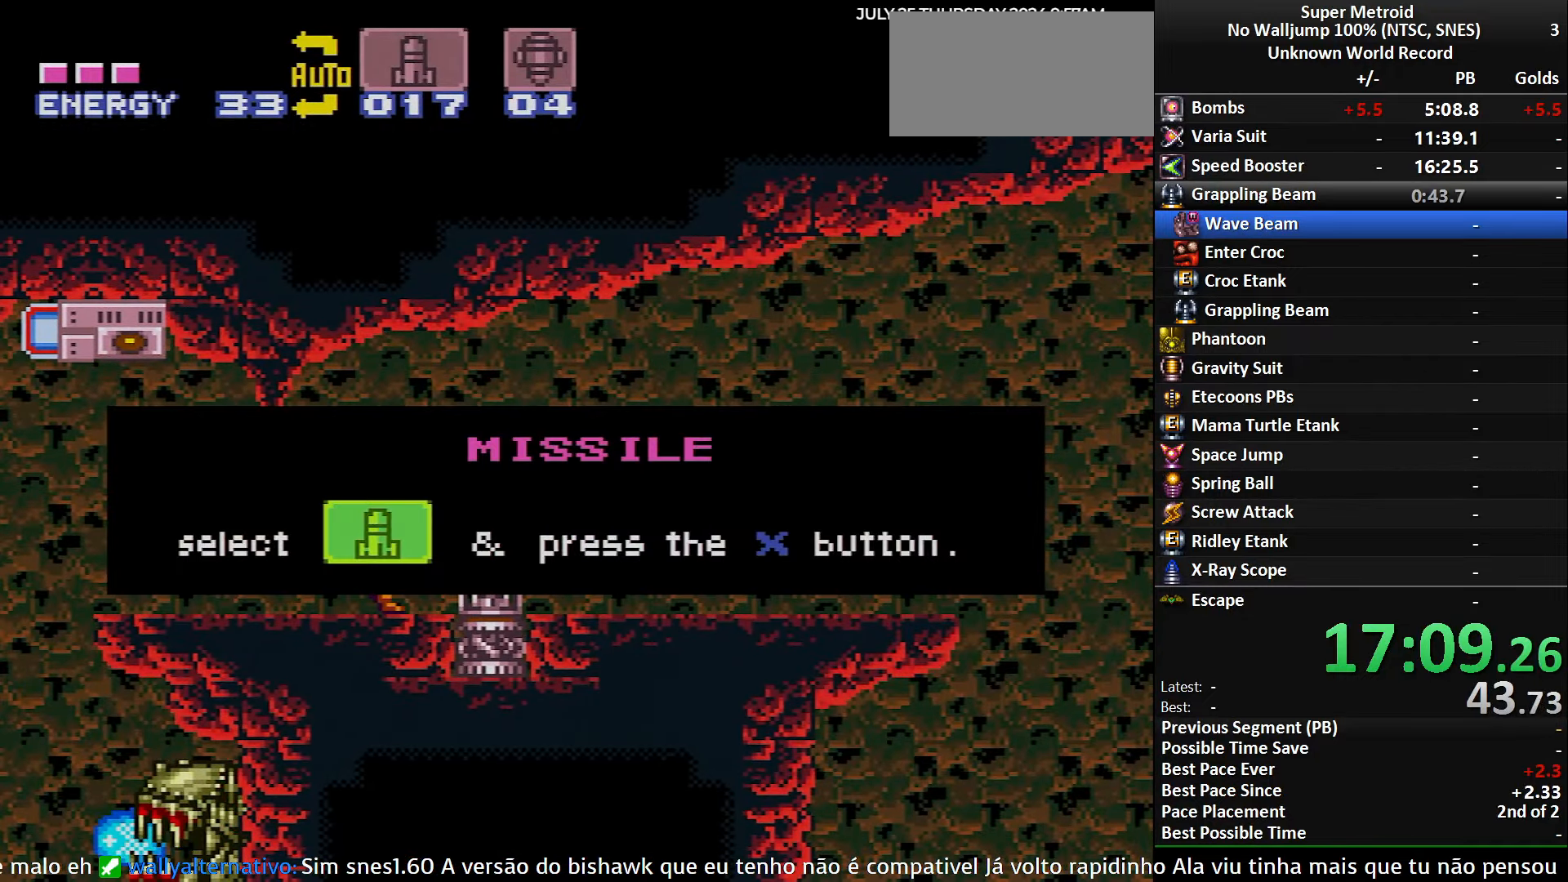
{"buttons": ["B", "L1", "DPAD_RIGHT"], "events": []}
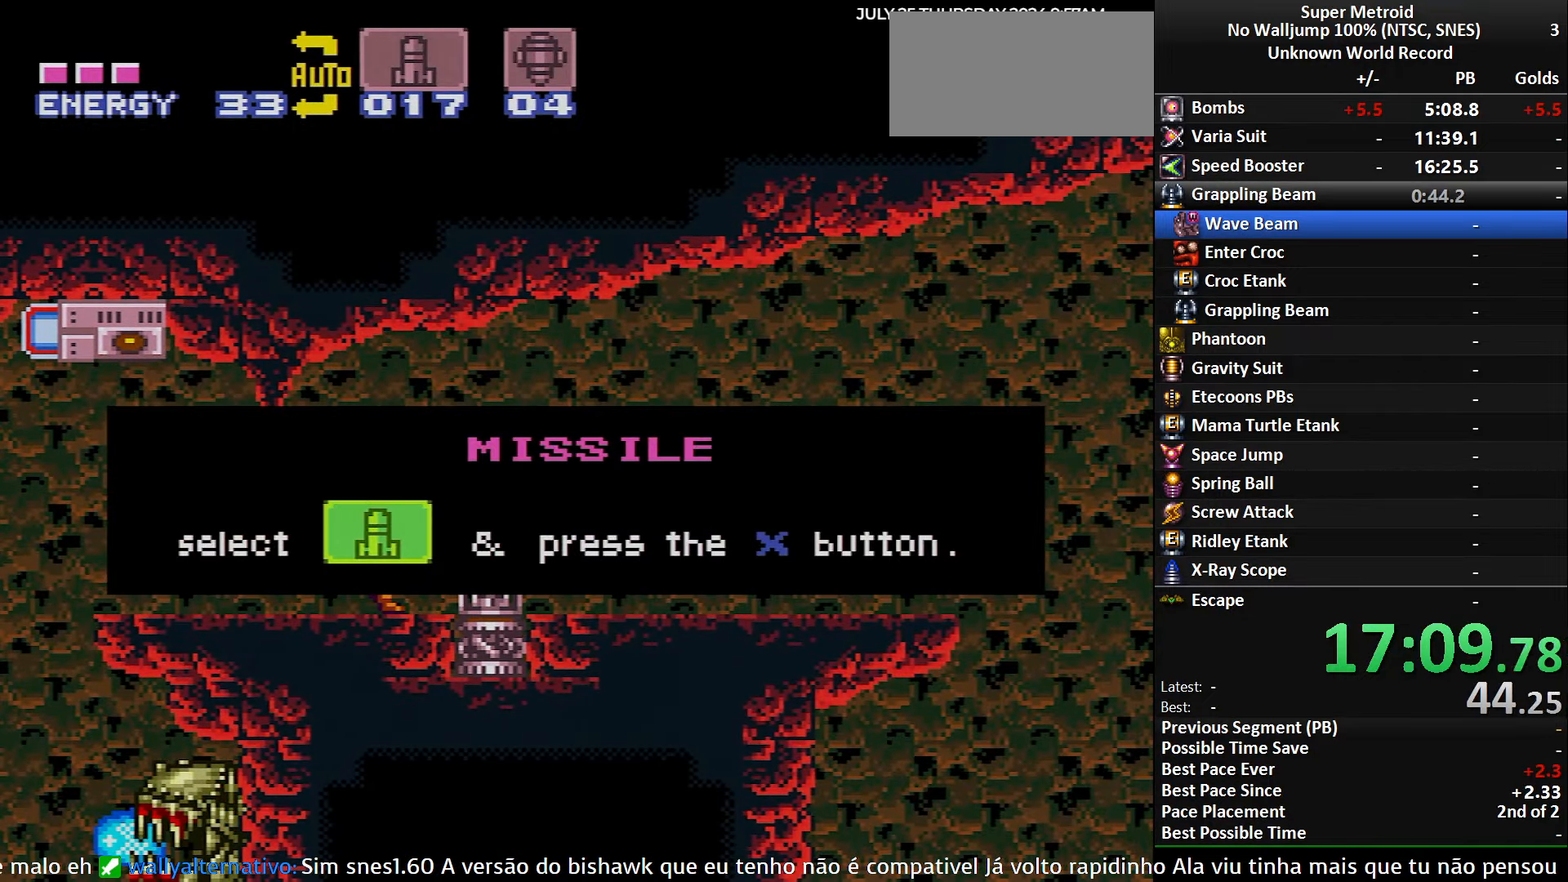
{"buttons": ["B", "L1", "DPAD_RIGHT"], "events": []}
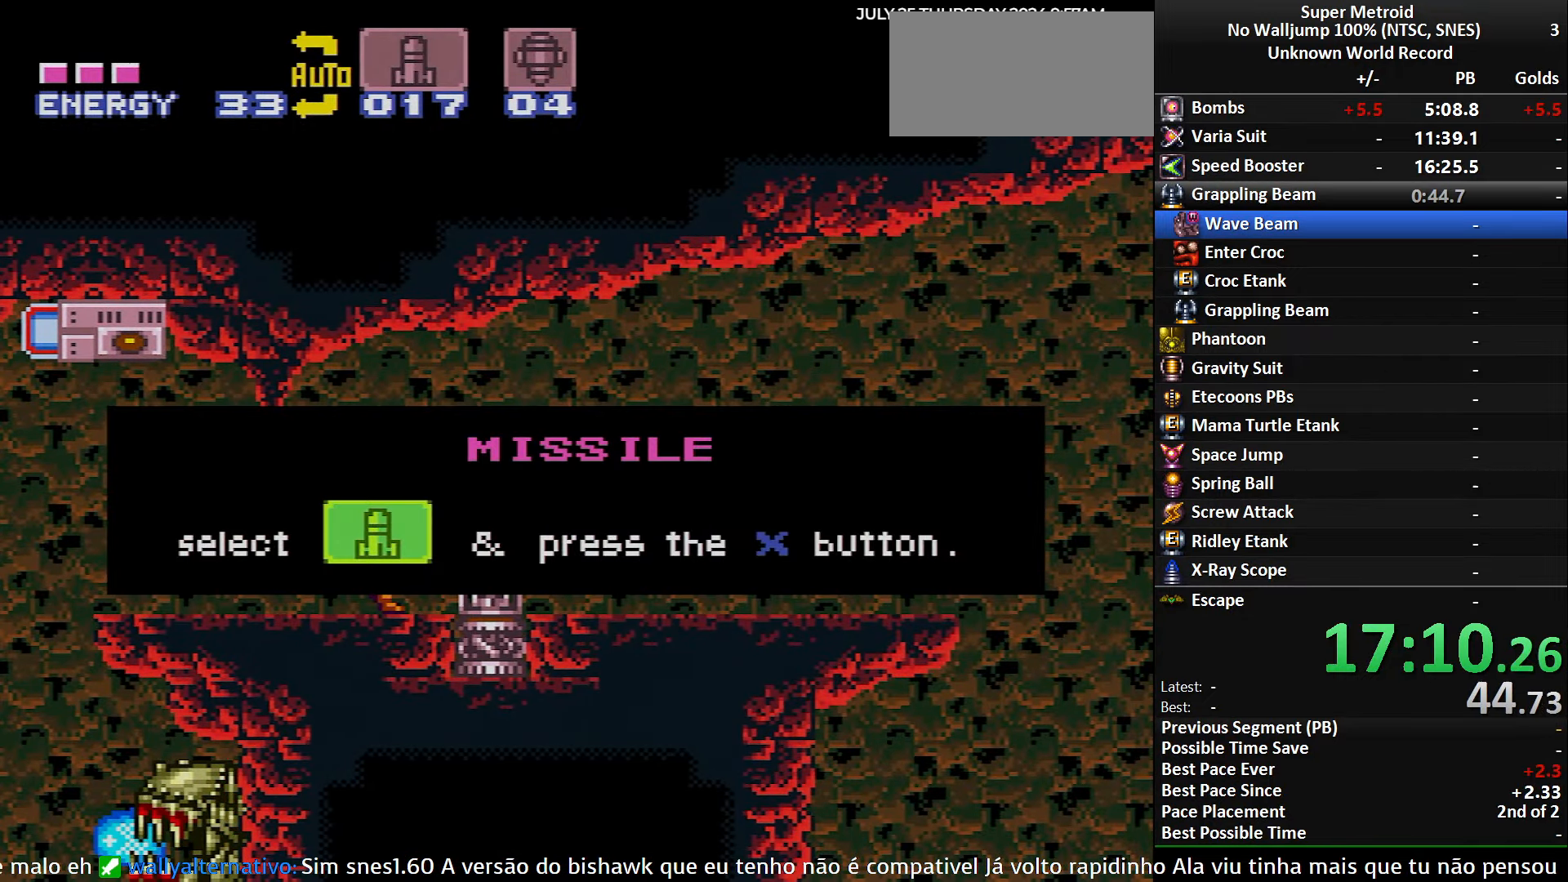
{"buttons": ["B", "L1", "DPAD_RIGHT"], "events": []}
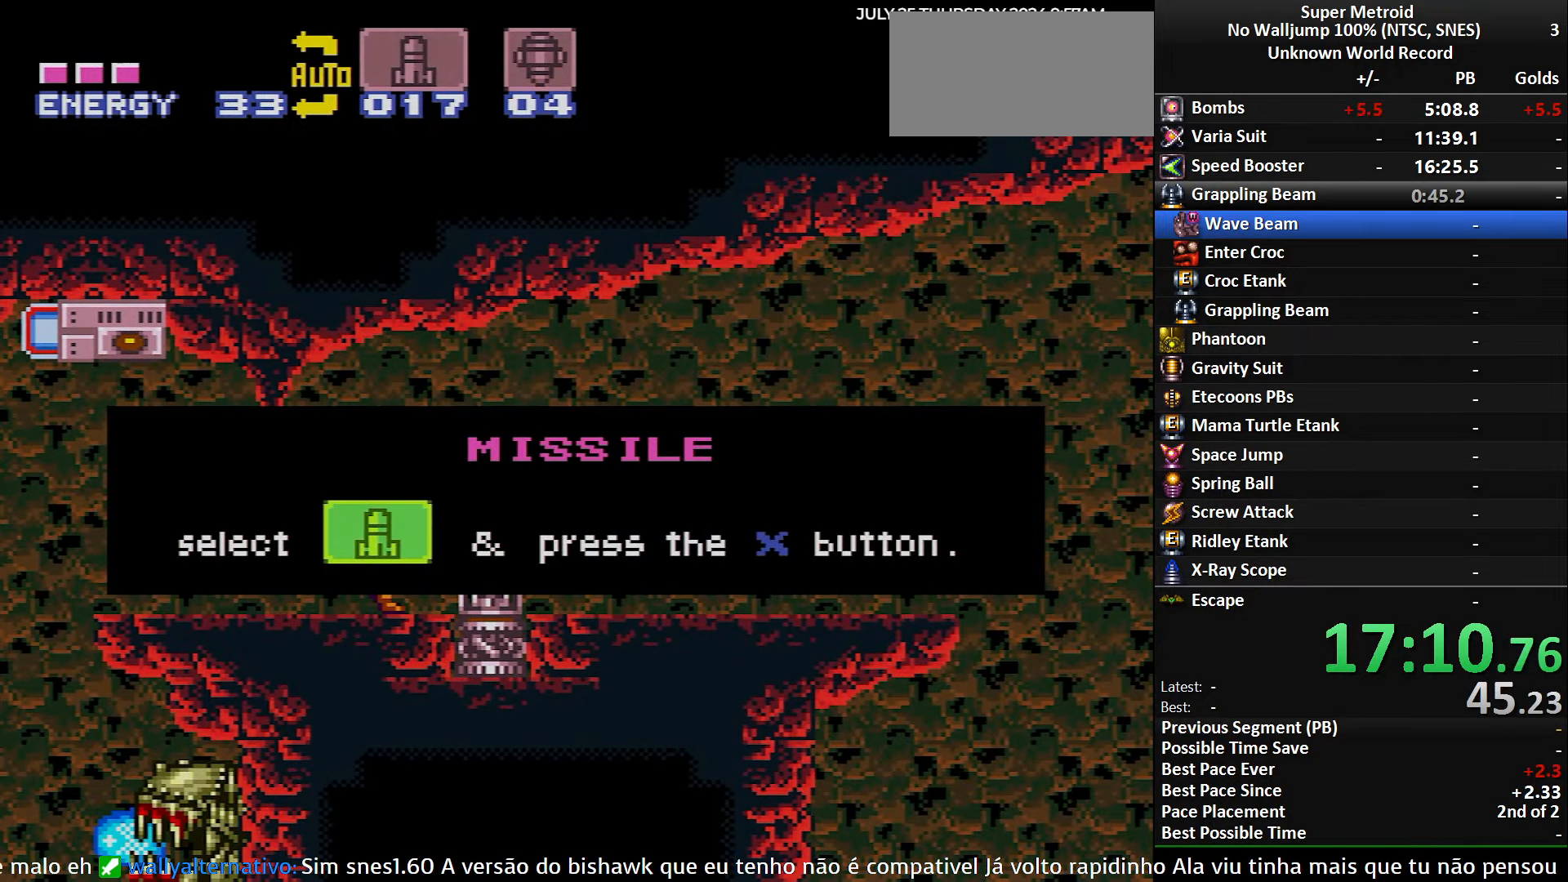
{"buttons": ["B", "L1", "DPAD_RIGHT"], "events": []}
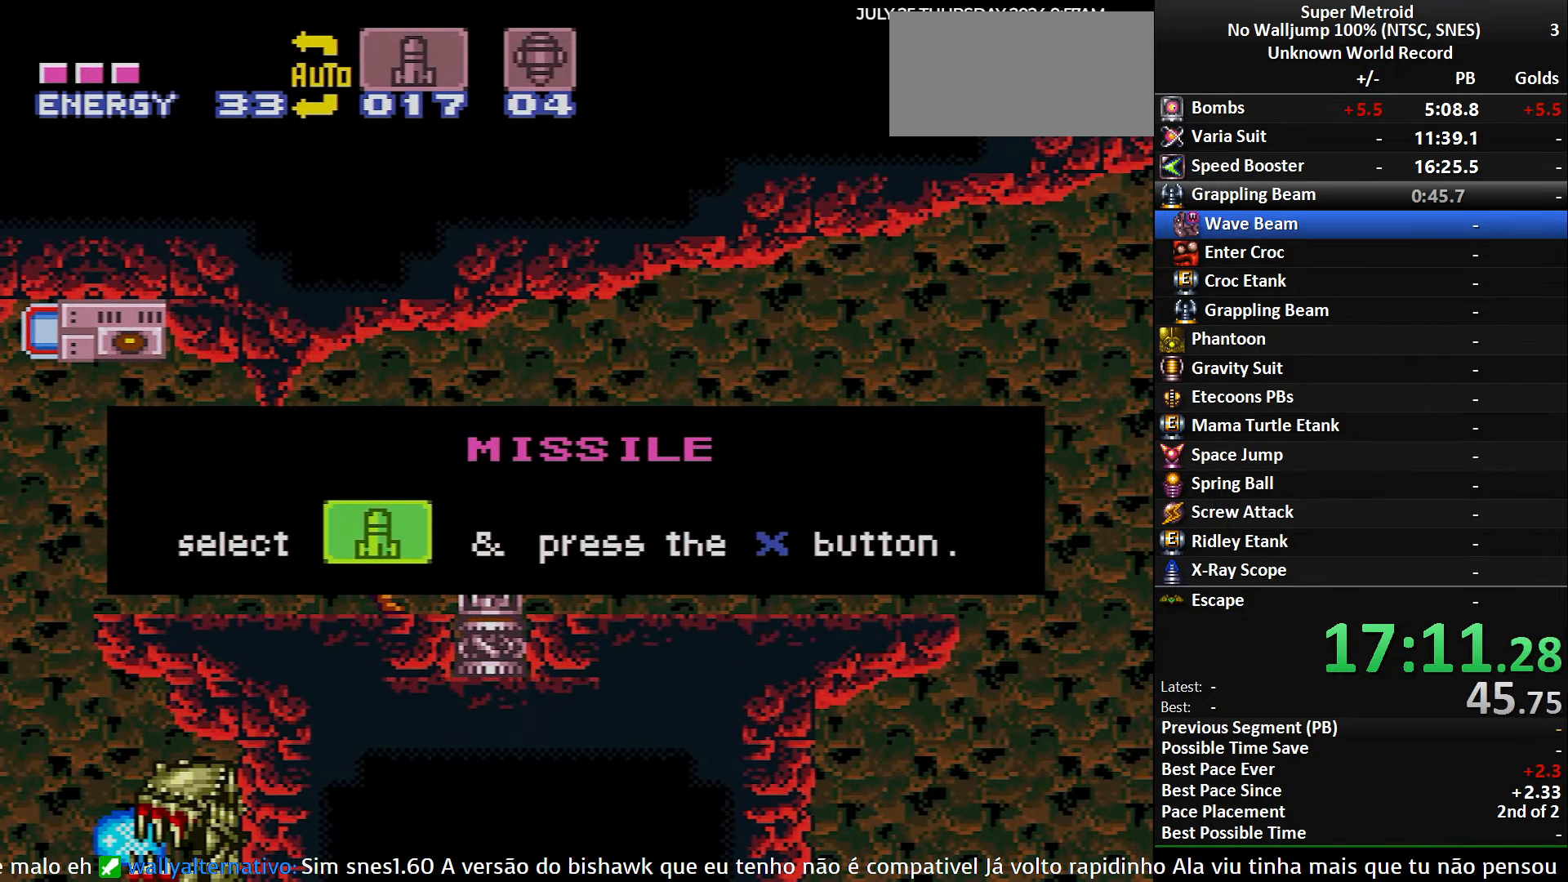
{"buttons": ["B", "L1", "DPAD_RIGHT"], "events": []}
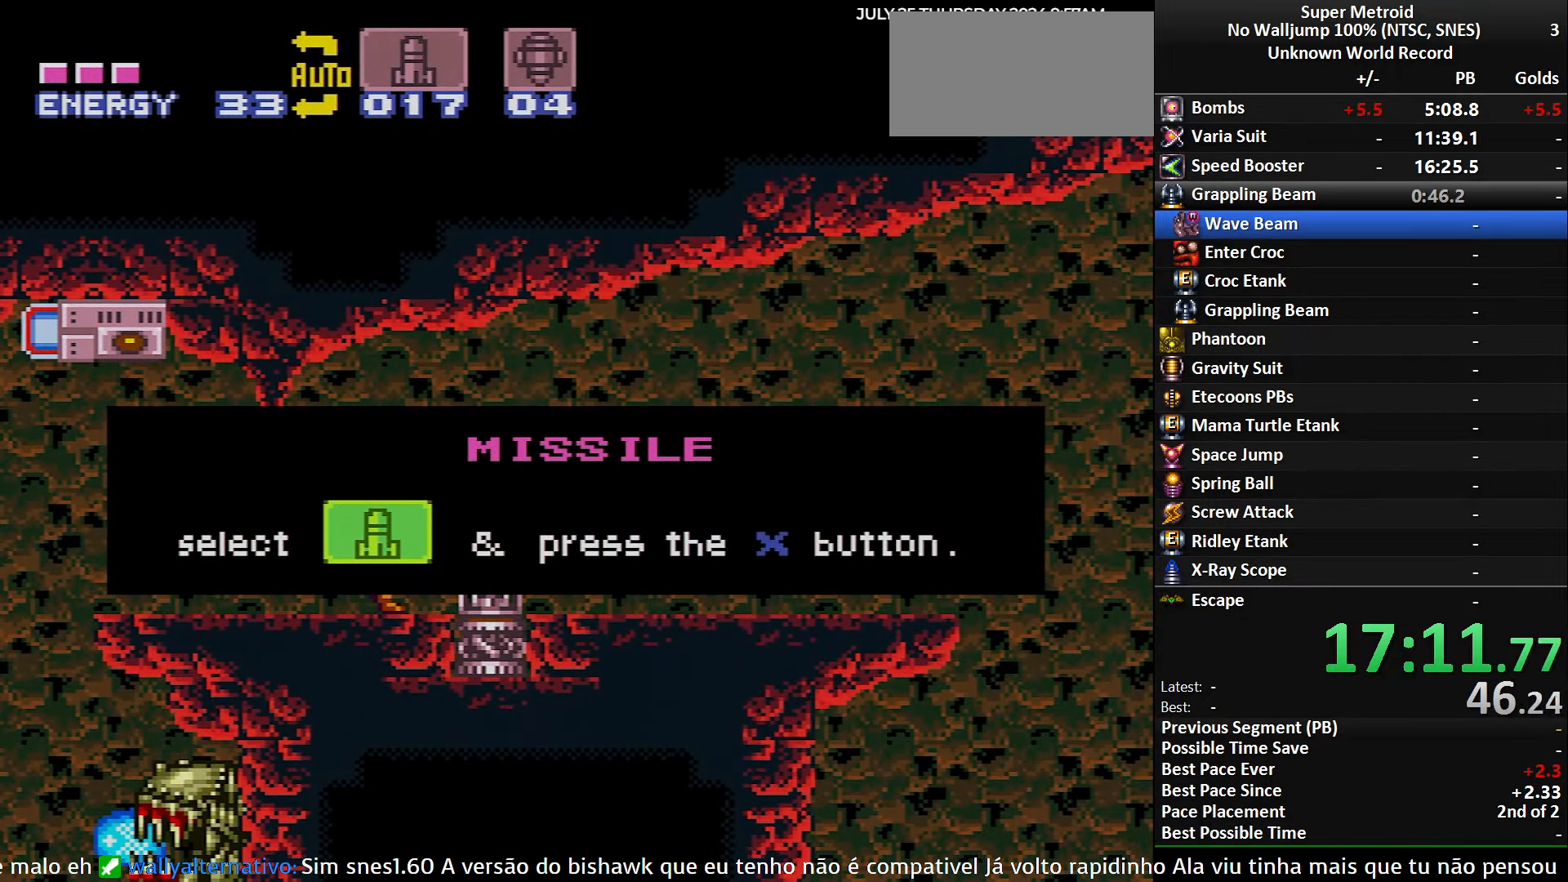
{"buttons": ["B", "L1", "DPAD_RIGHT"], "events": []}
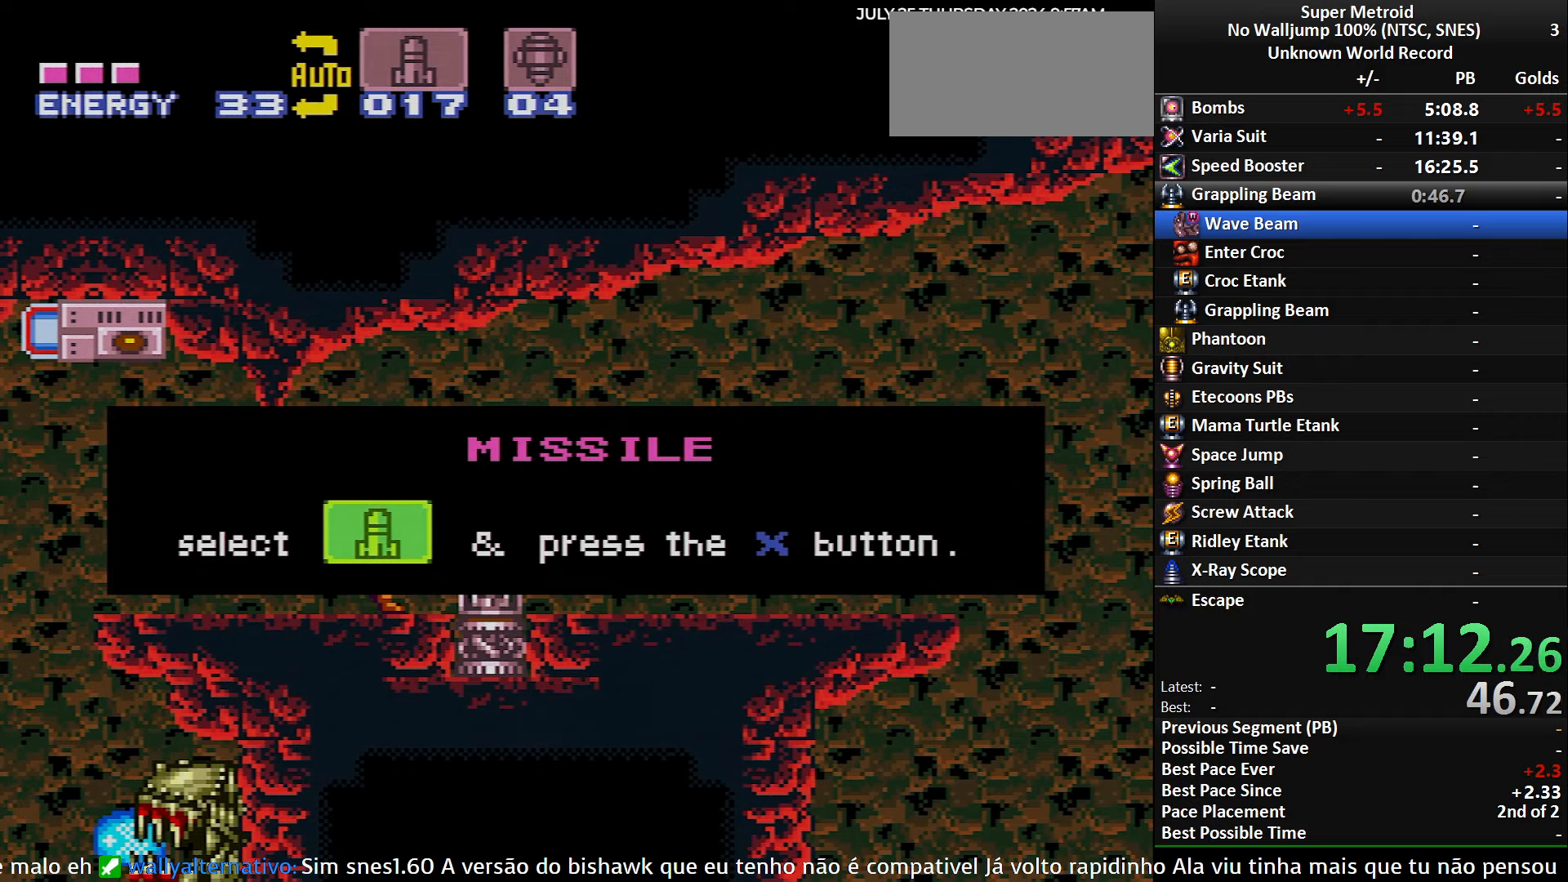
{"buttons": ["B", "L1", "DPAD_RIGHT"], "events": []}
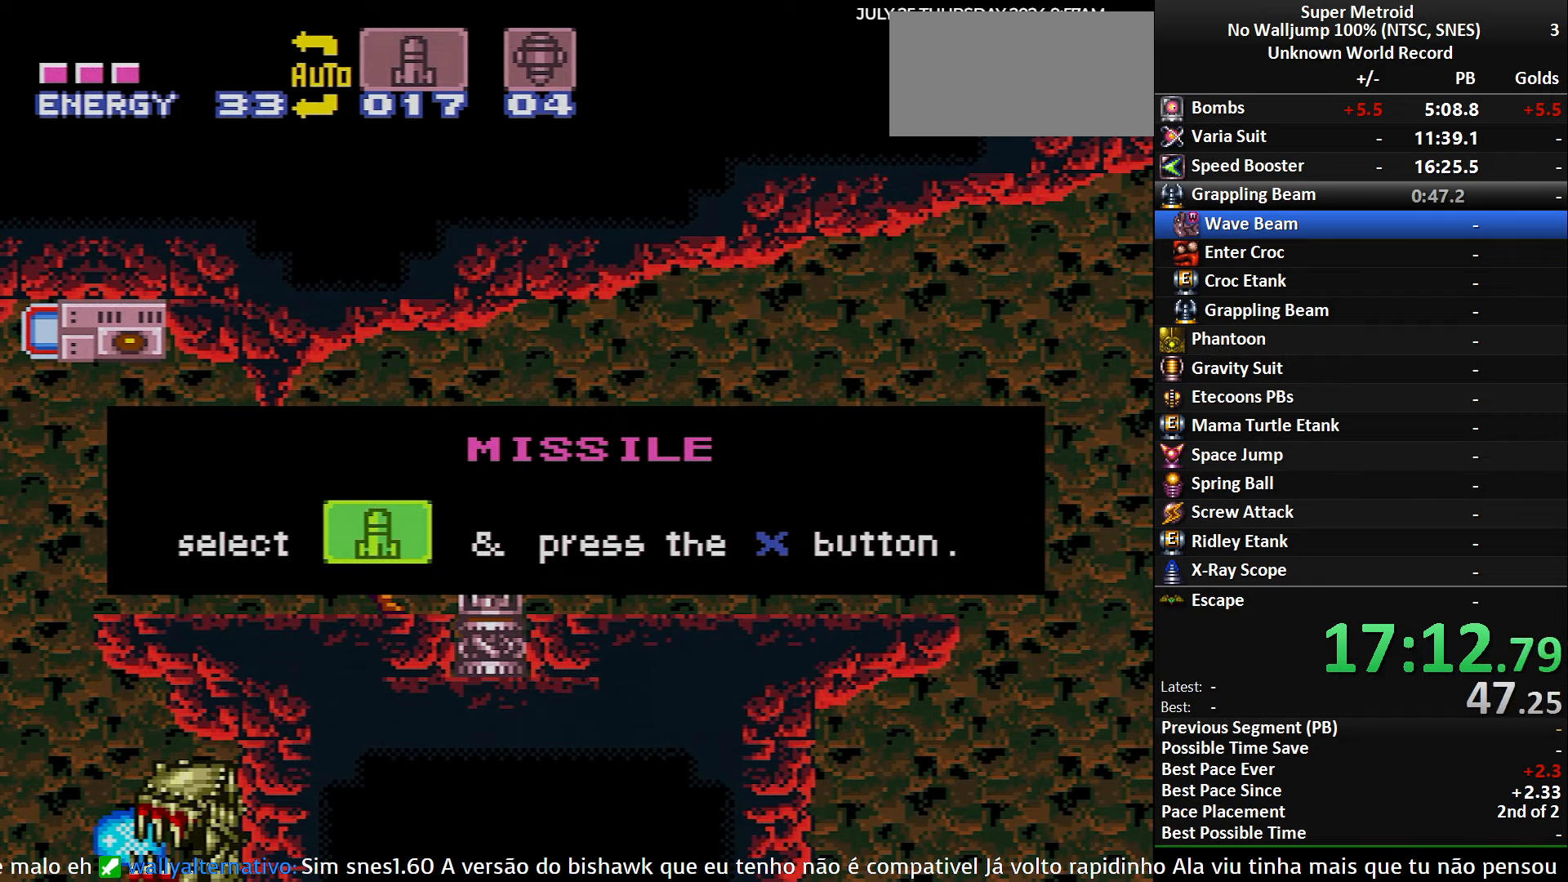
{"buttons": ["B", "L1", "DPAD_RIGHT"], "events": []}